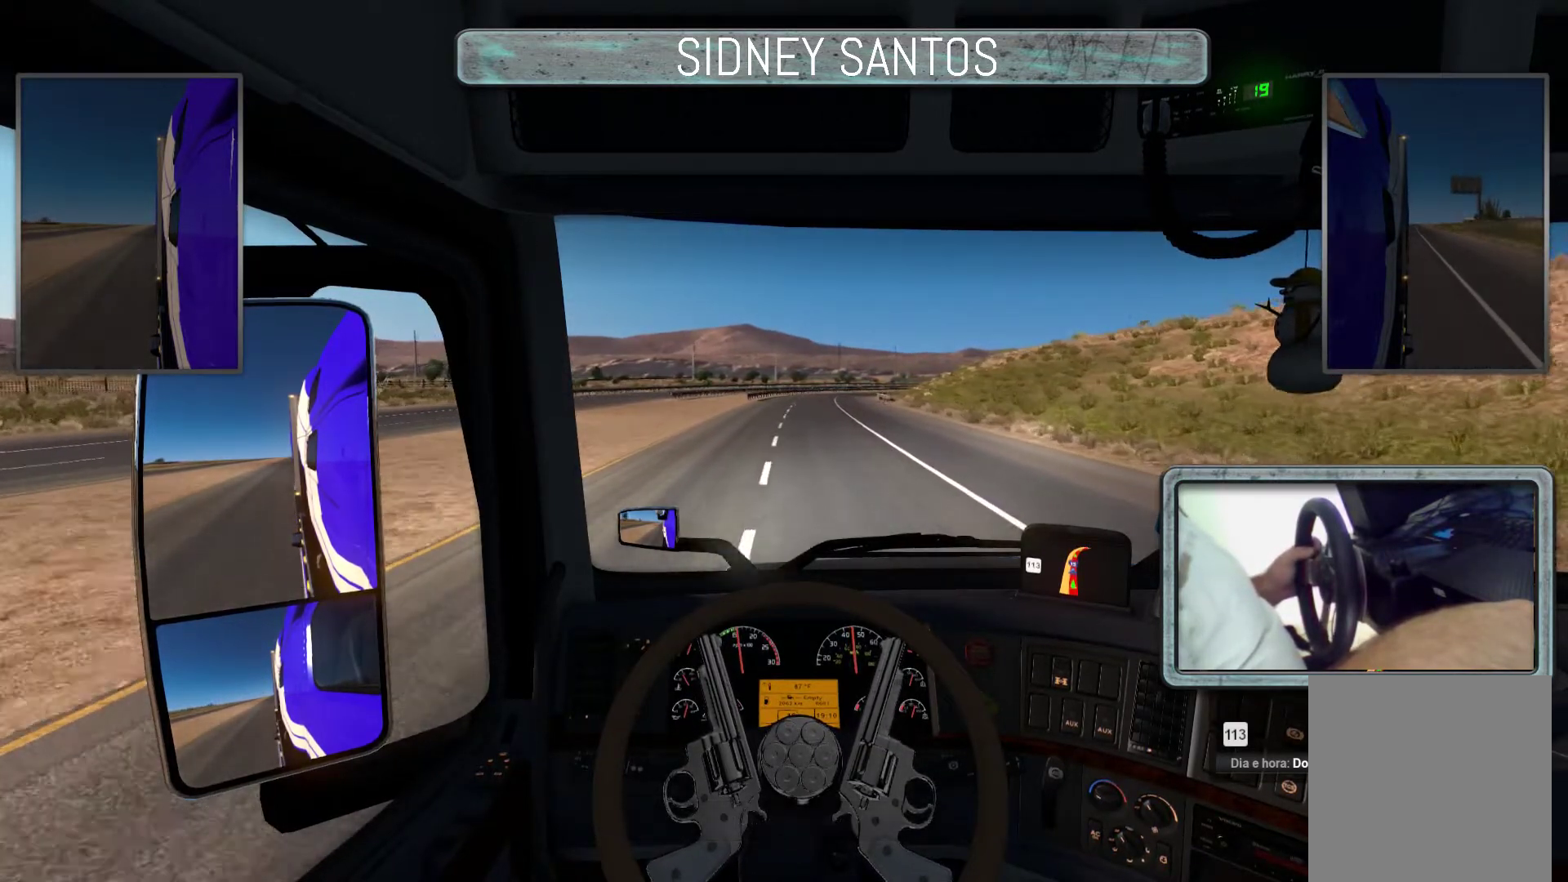
Gameplay with a controller (PlayStation layout); each line is a JSON object with the inputs held at the frame after it. "events" lists button and stick changes between this image and that frame as [ms after this image, input, new state], when the widget could be followed in between. Not read: right_stick.
{"buttons": ["R3"], "left_stick": "up", "events": []}
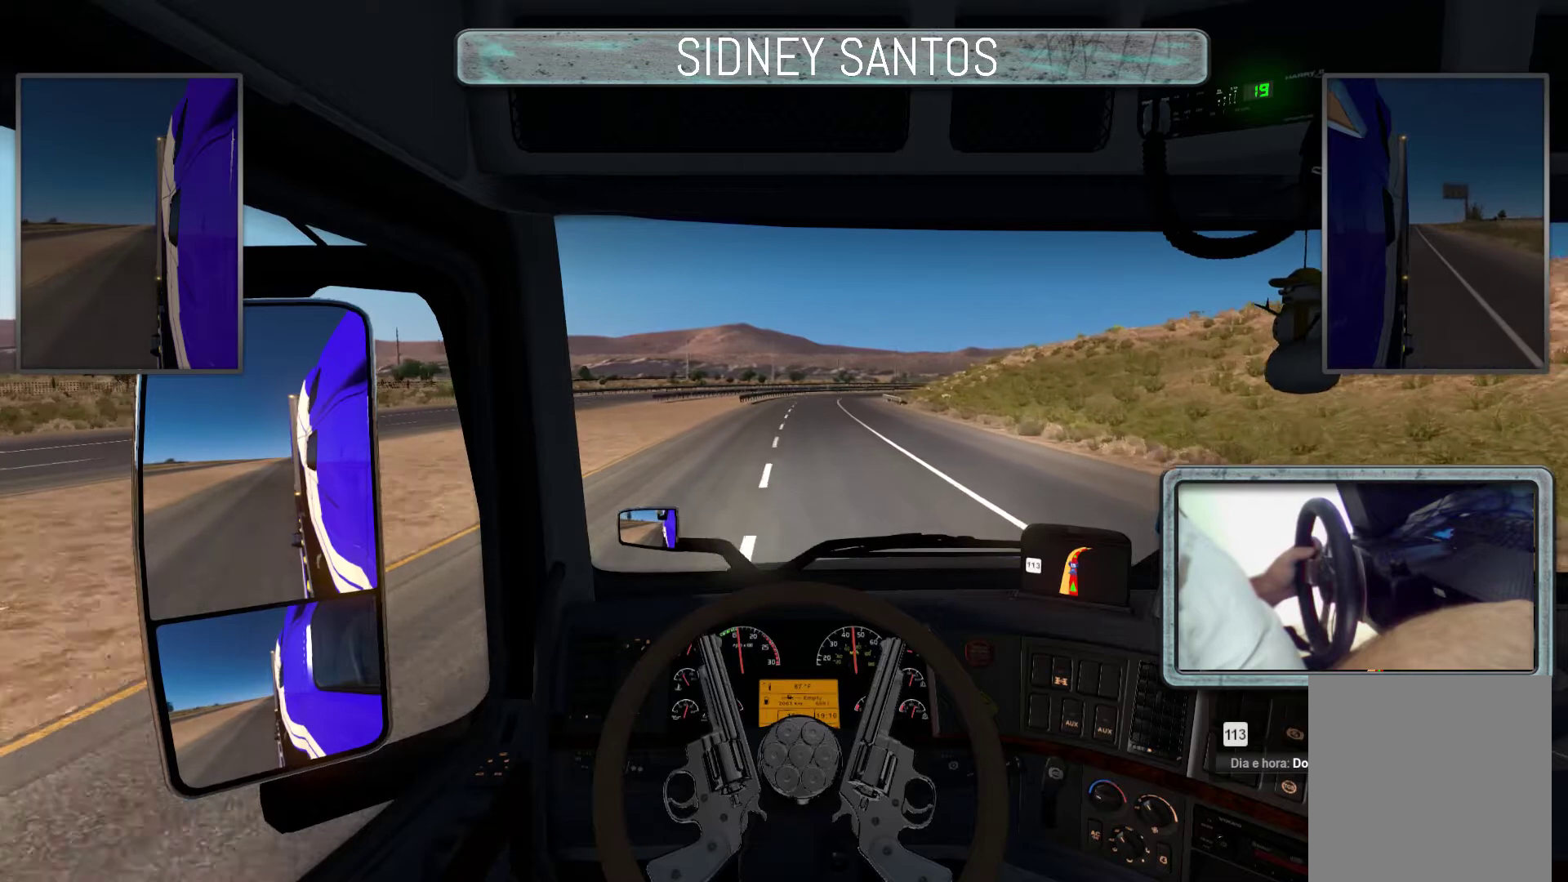
{"buttons": ["R3"], "left_stick": "up", "events": []}
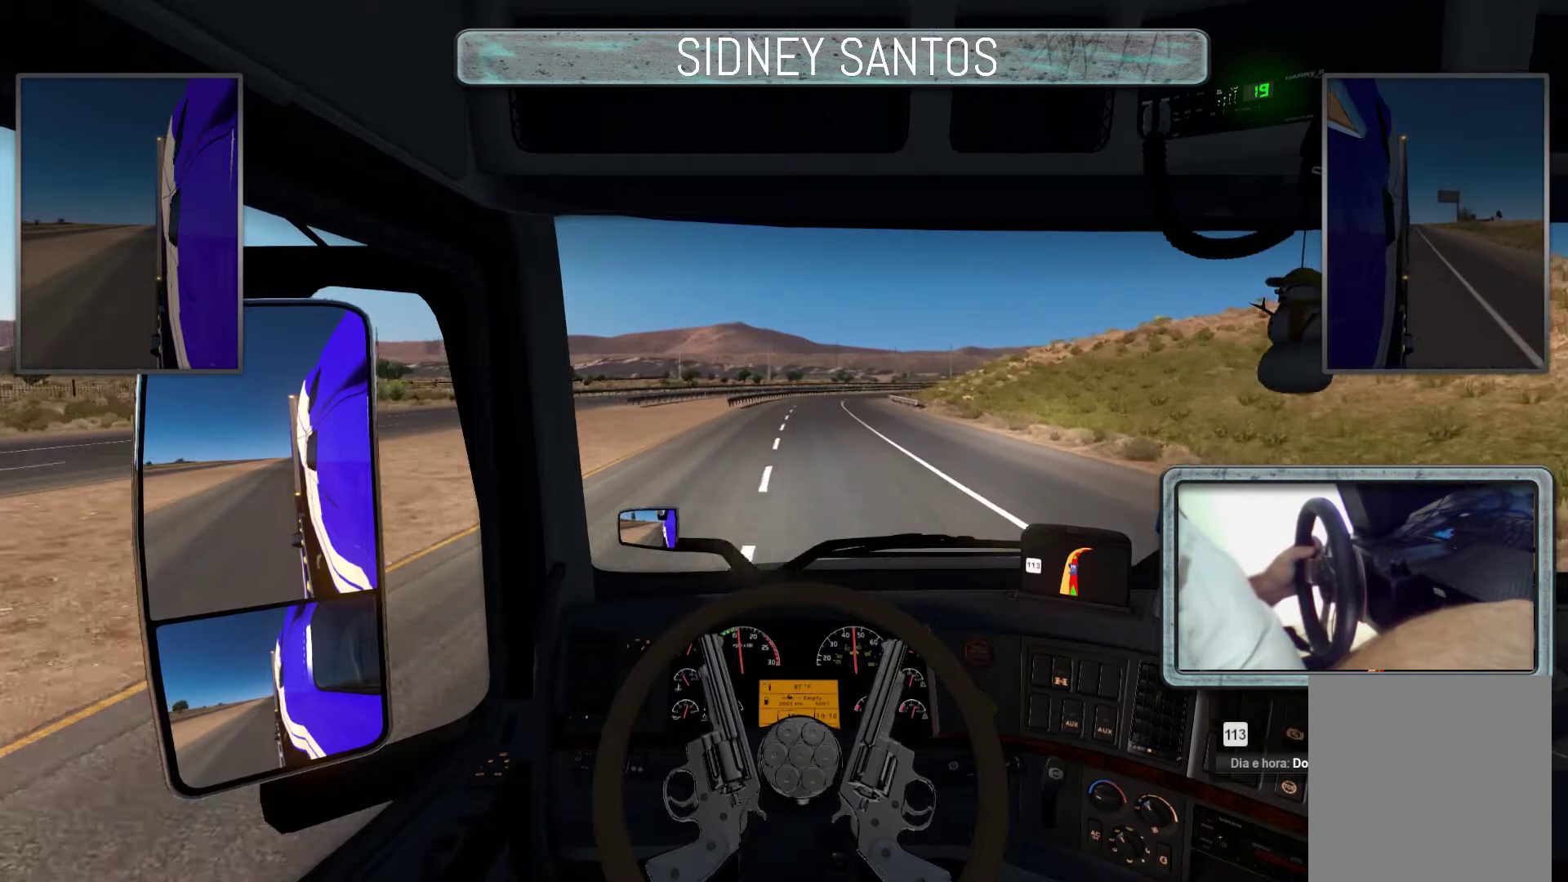
{"buttons": ["R3"], "left_stick": "up", "events": []}
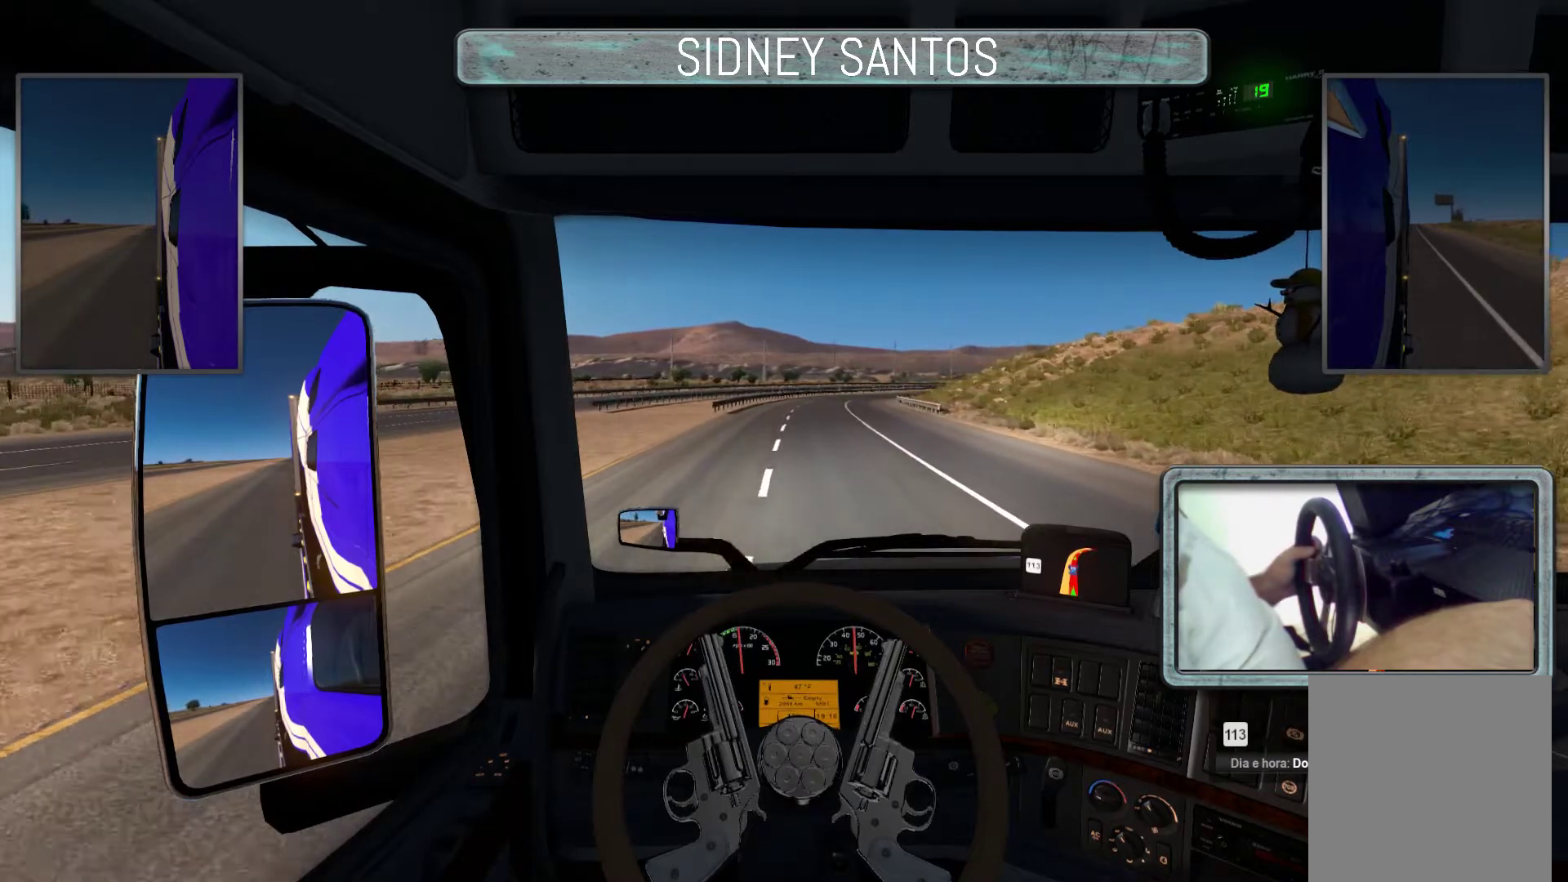
{"buttons": ["R3"], "left_stick": "up", "events": []}
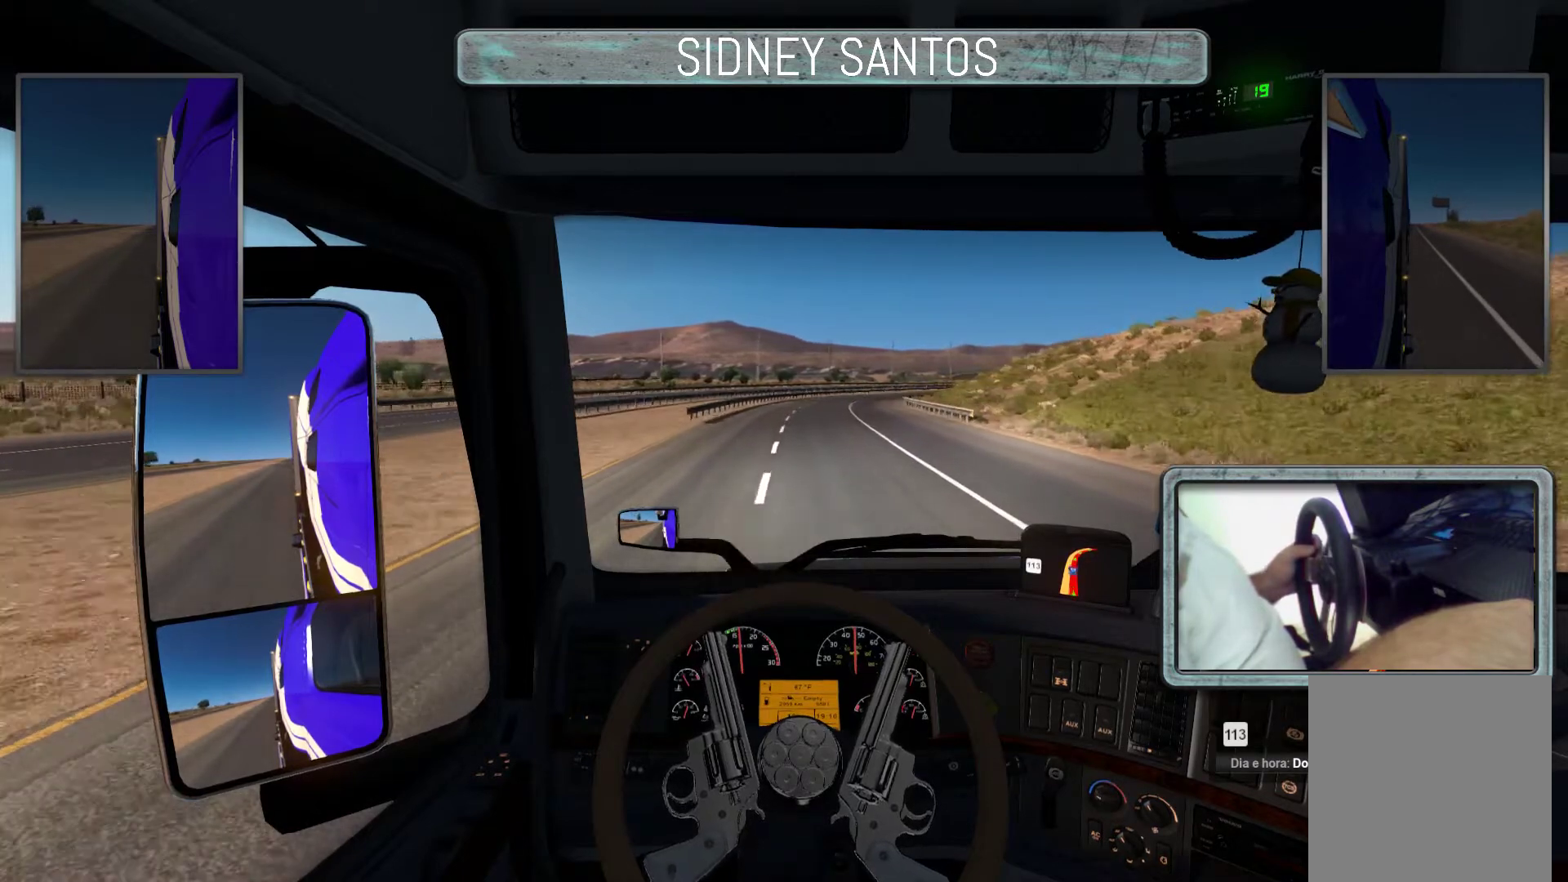
{"buttons": ["R3"], "left_stick": "up", "events": []}
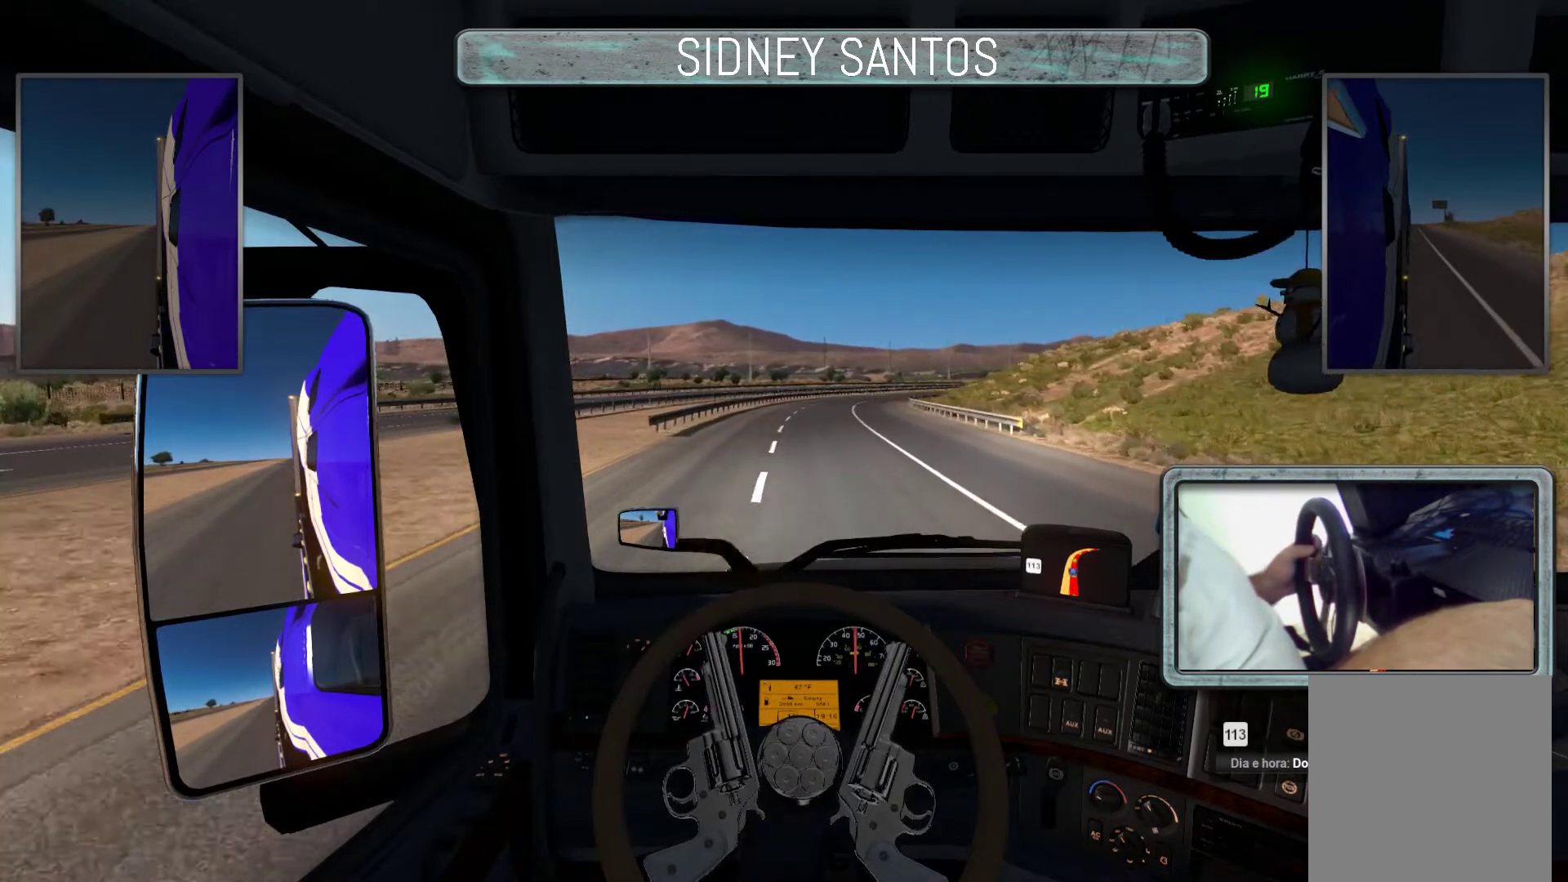
{"buttons": ["R3"], "left_stick": "up", "events": []}
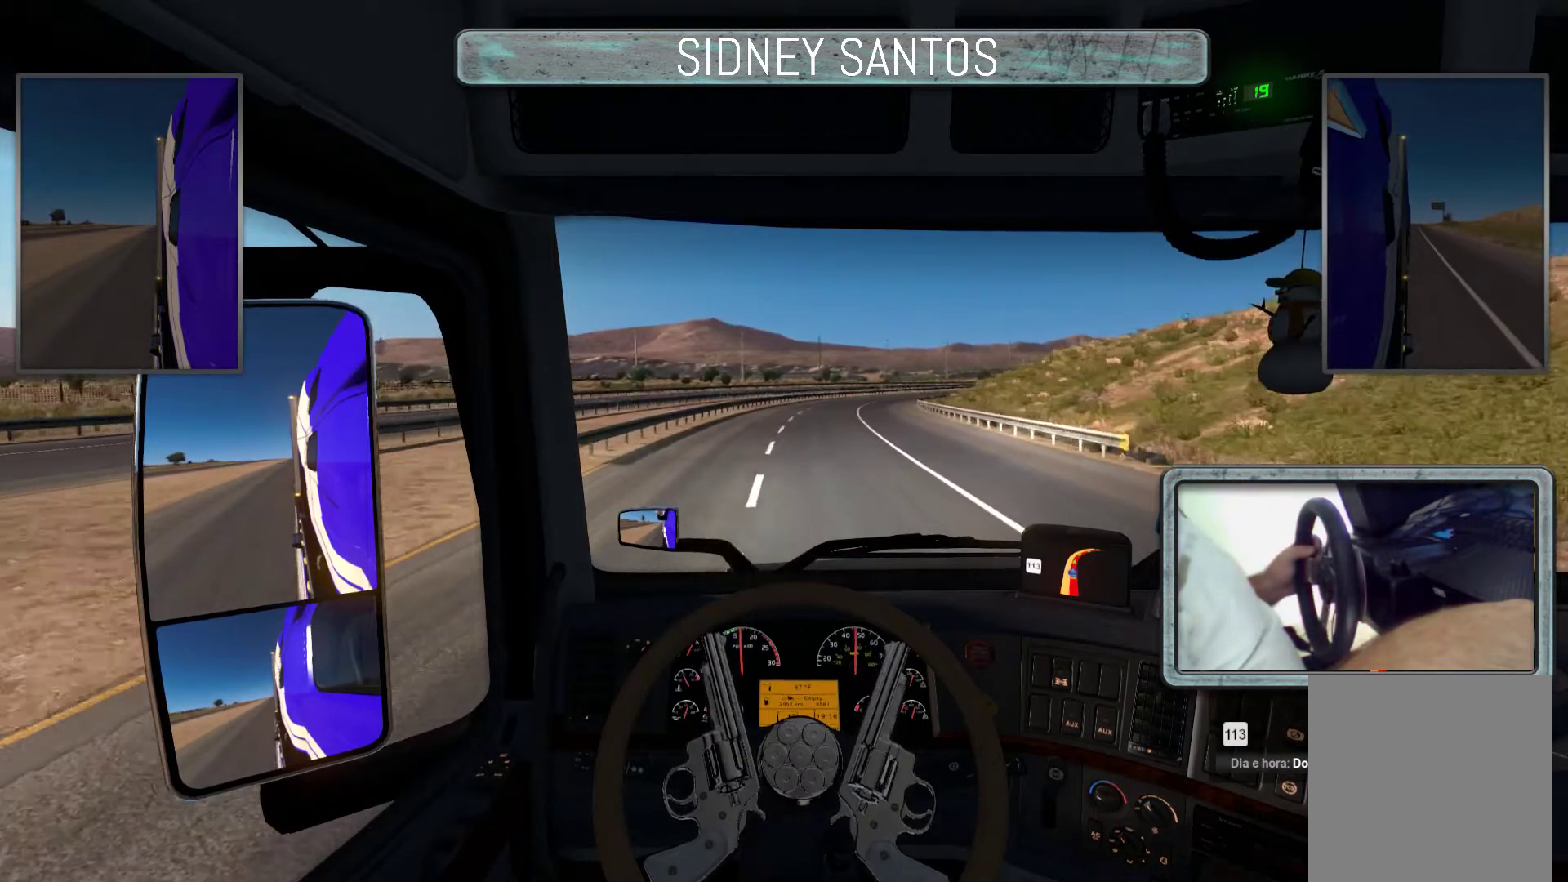
{"buttons": ["R3"], "left_stick": "up", "events": []}
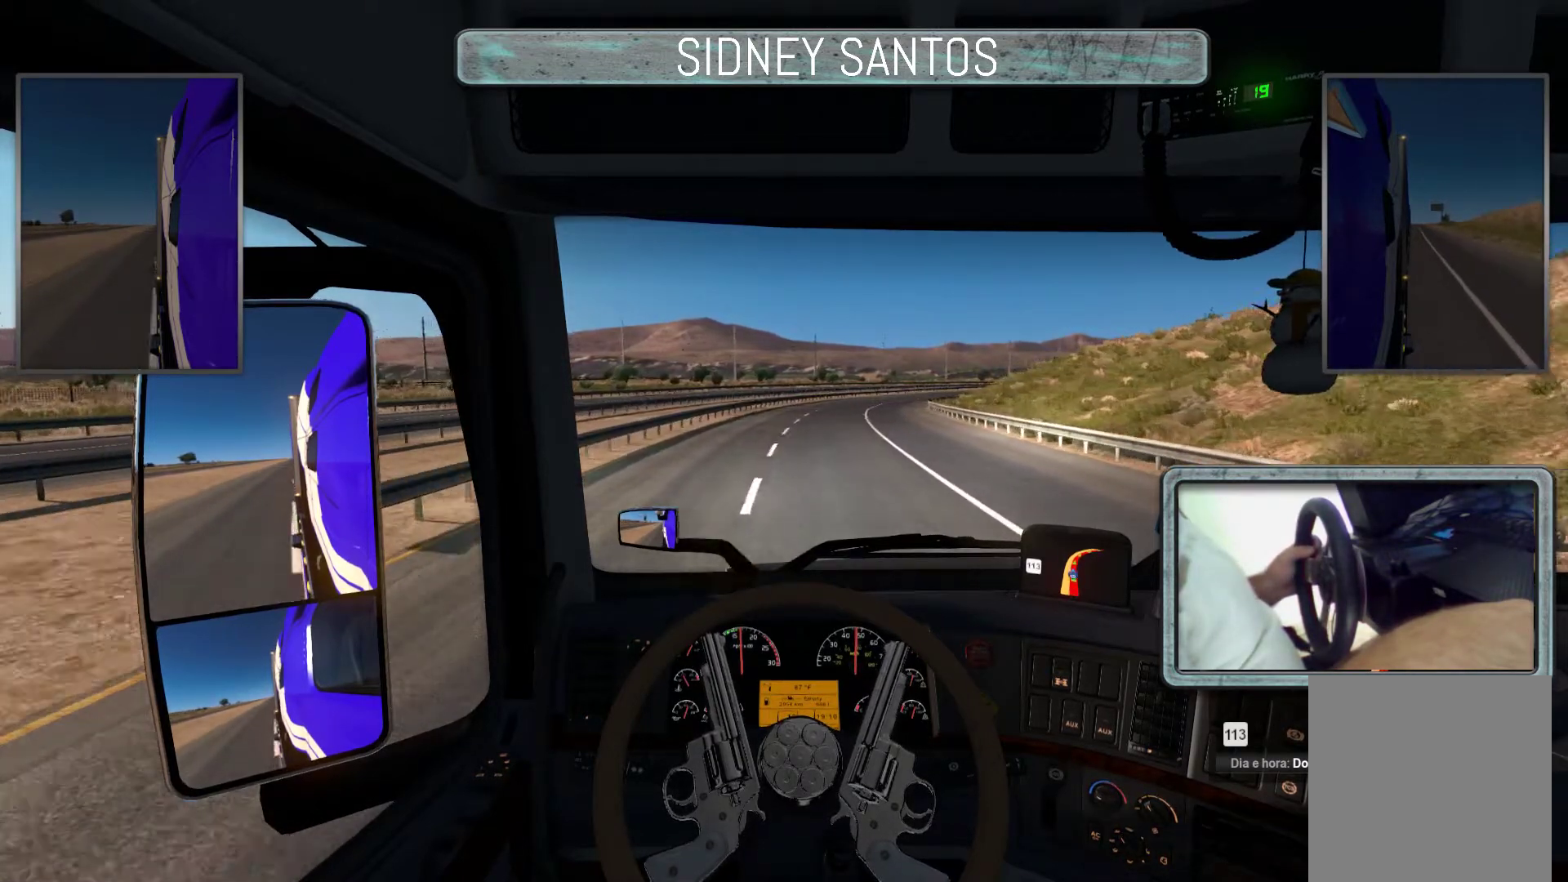
{"buttons": ["R3"], "left_stick": "up", "events": []}
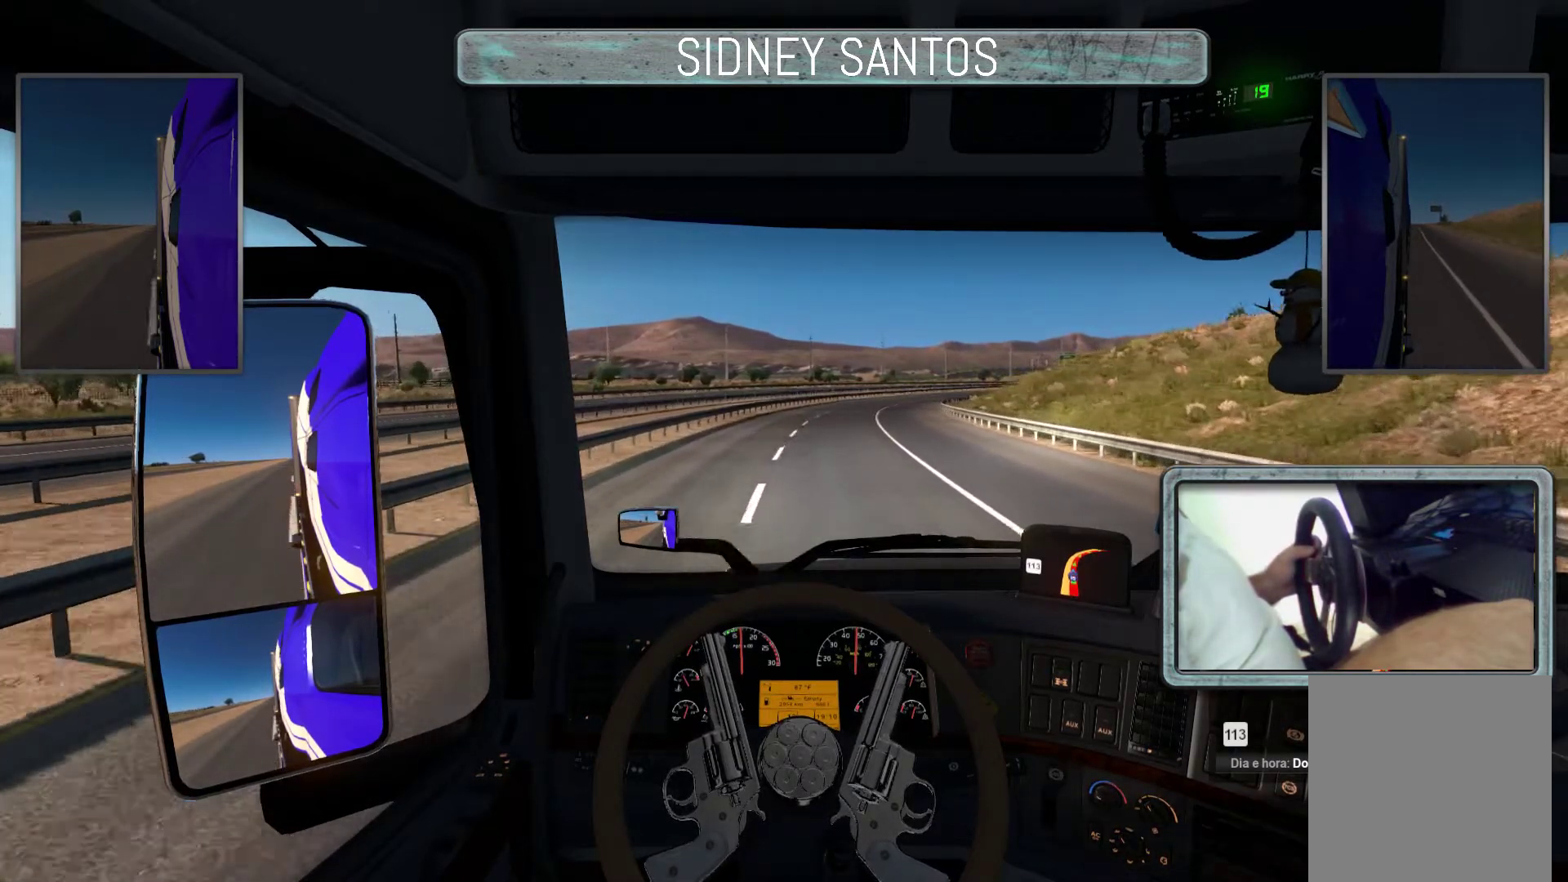
{"buttons": ["R3"], "left_stick": "up", "events": []}
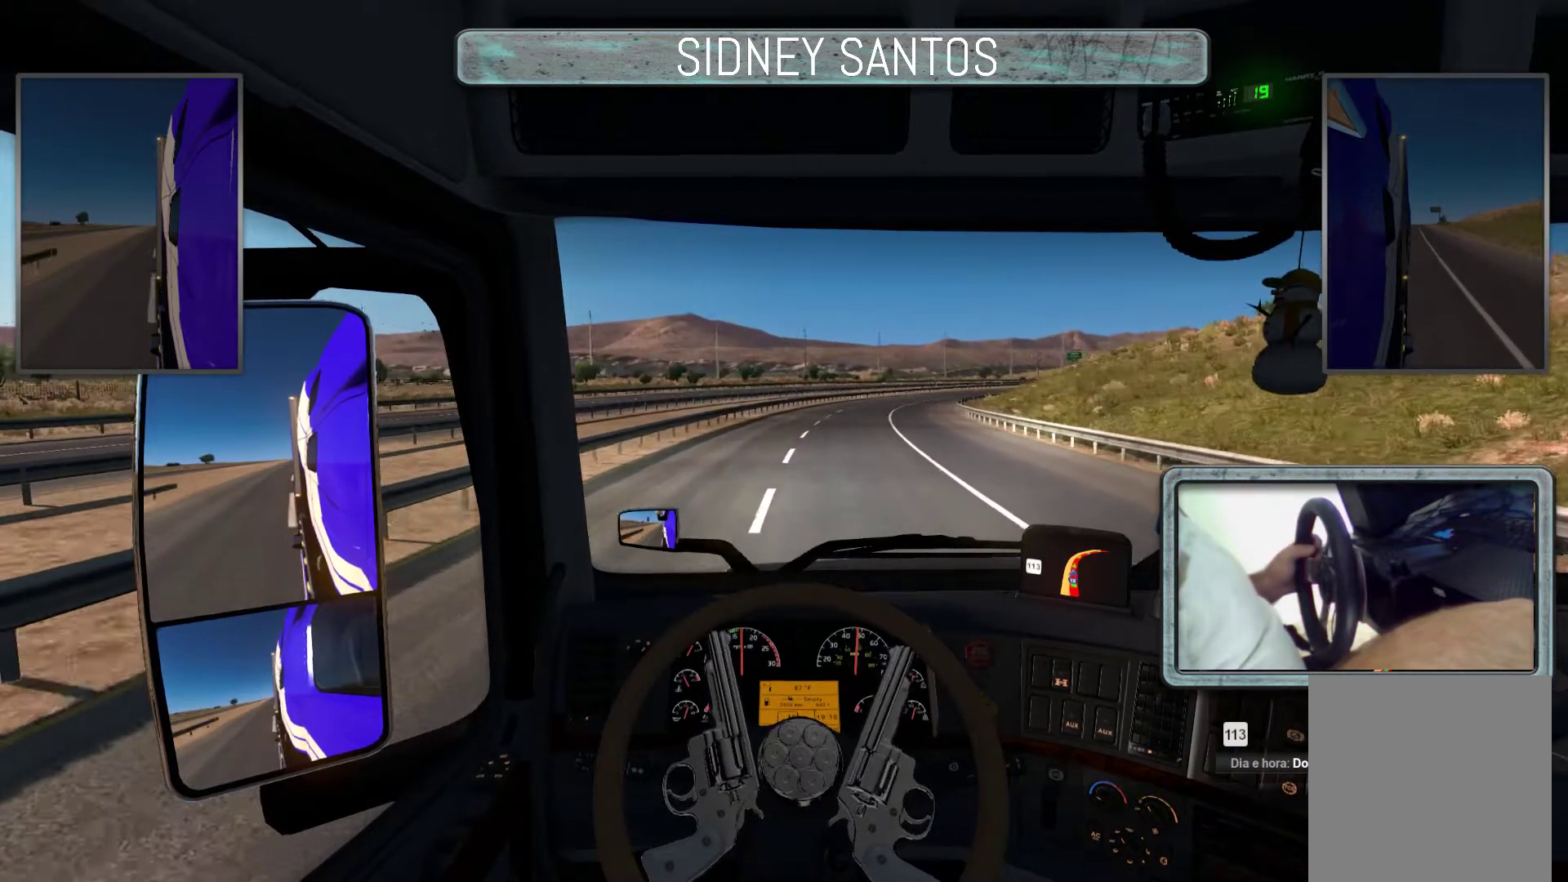
{"buttons": ["R3"], "left_stick": "up", "events": []}
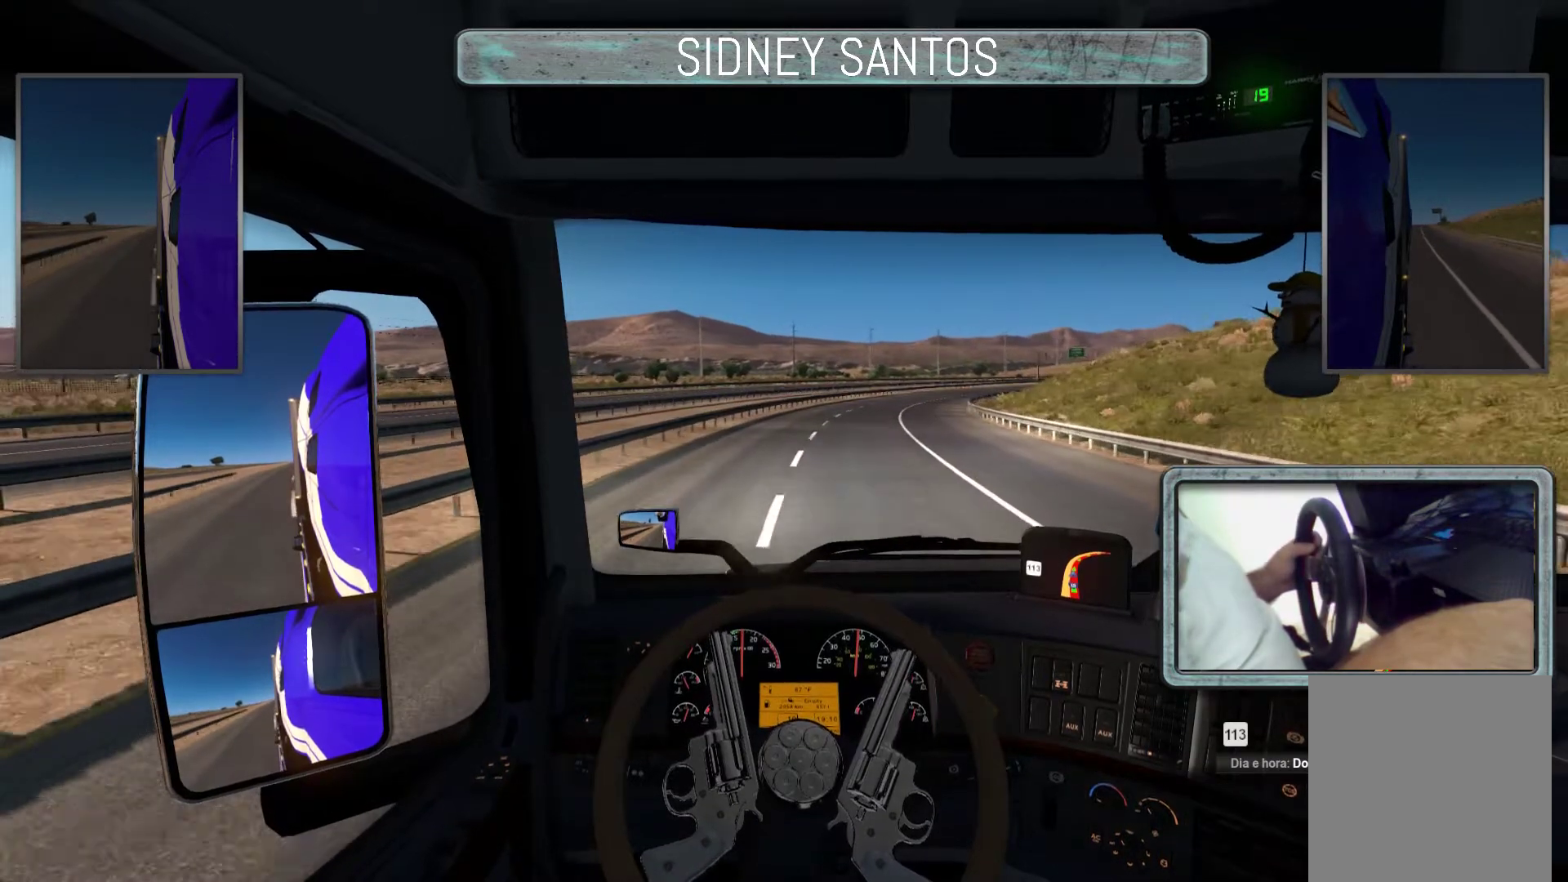
{"buttons": ["R3"], "left_stick": "up", "events": []}
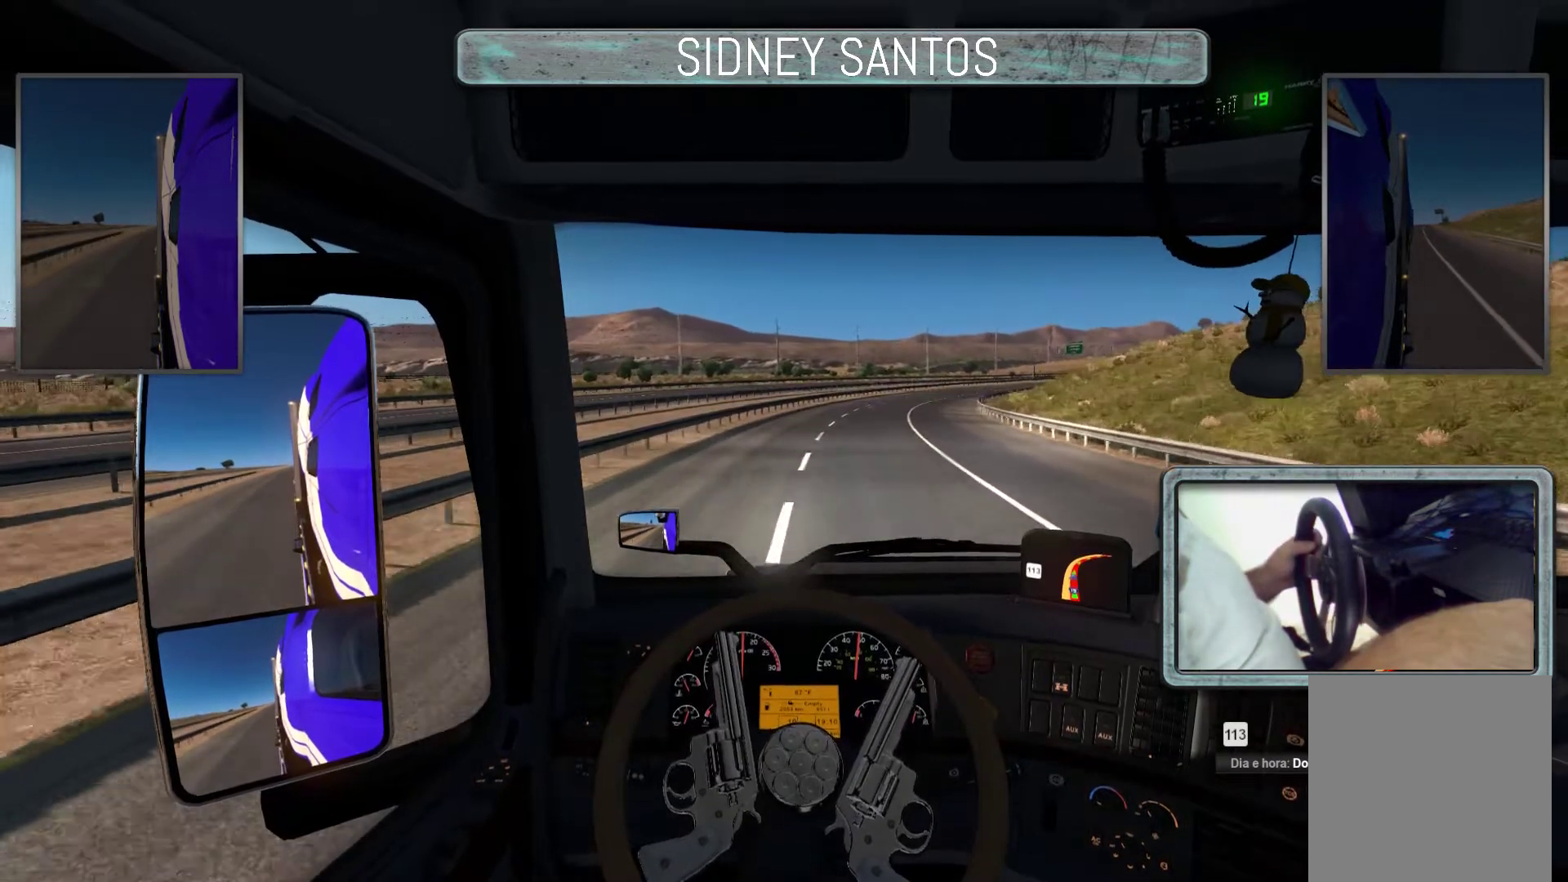
{"buttons": ["R3"], "left_stick": "up", "events": []}
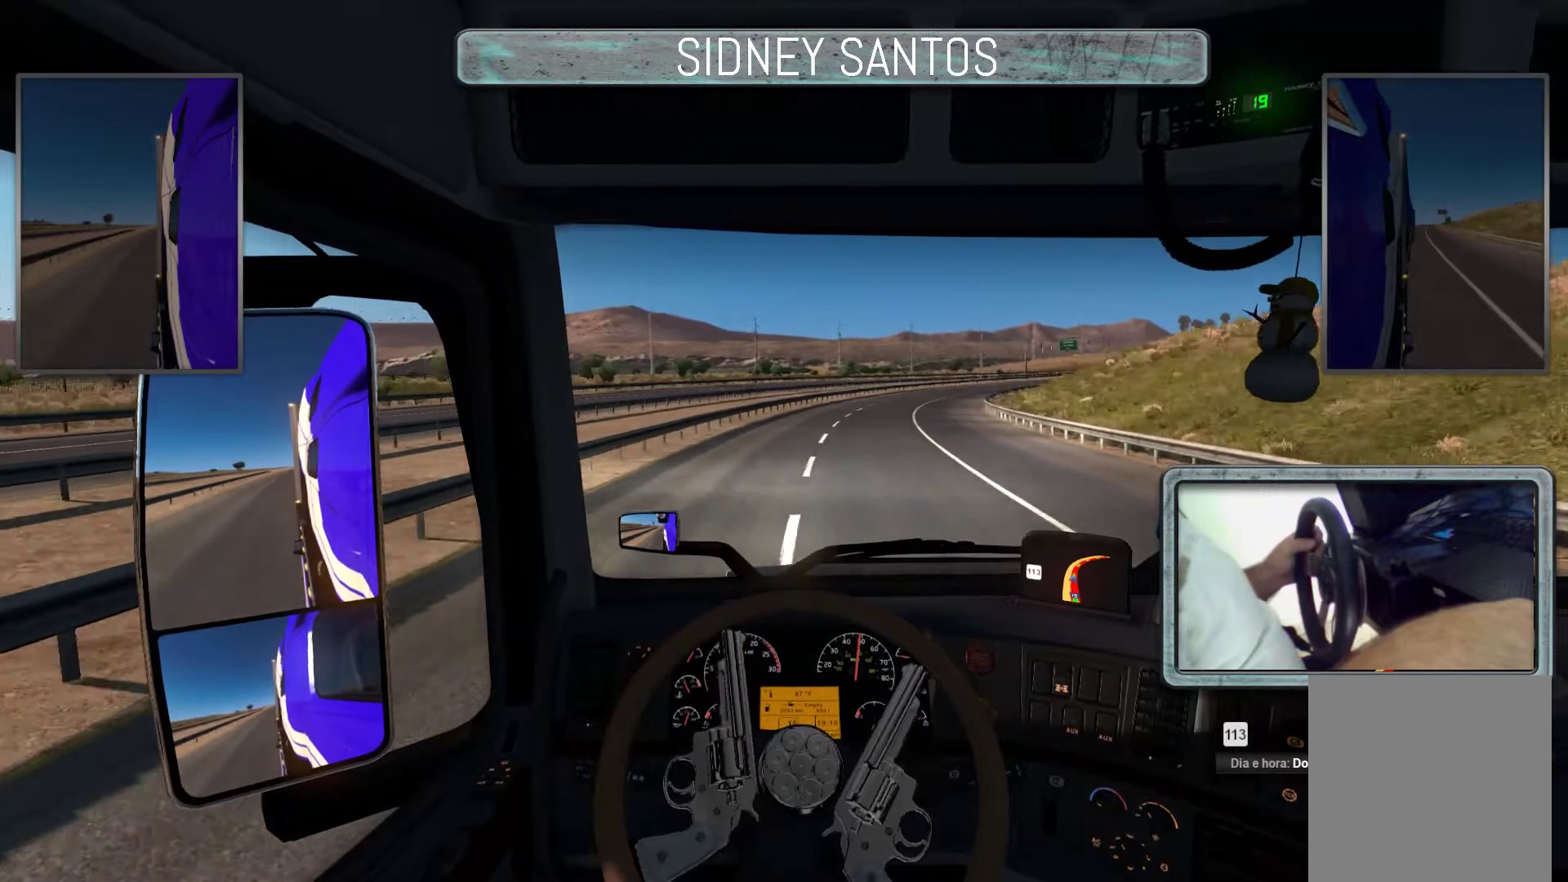
{"buttons": ["R3"], "left_stick": "up", "events": []}
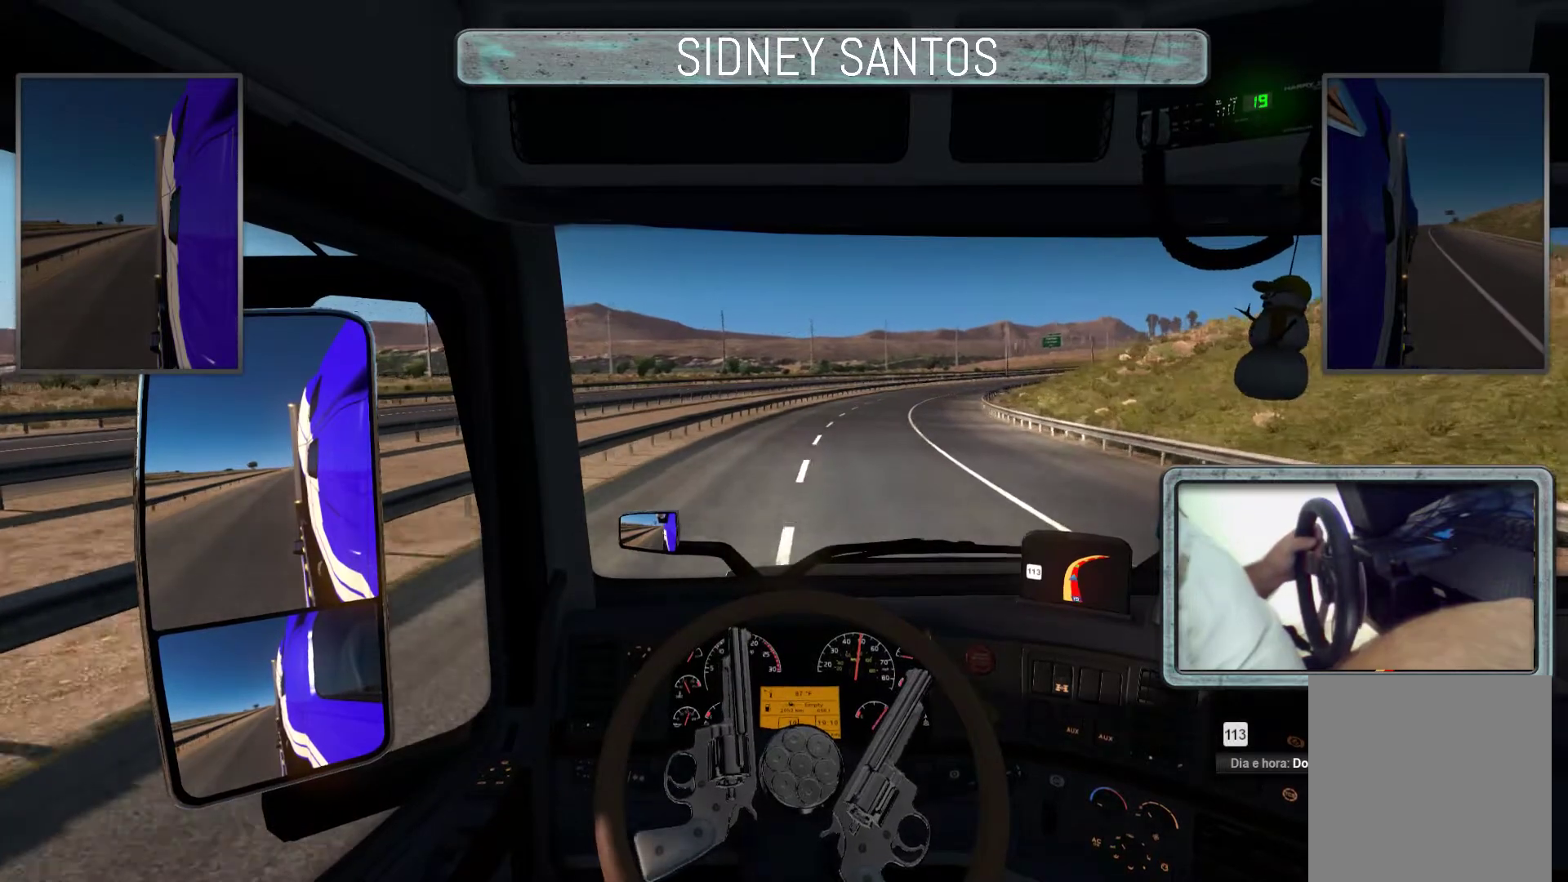
{"buttons": ["R3"], "left_stick": "up", "events": []}
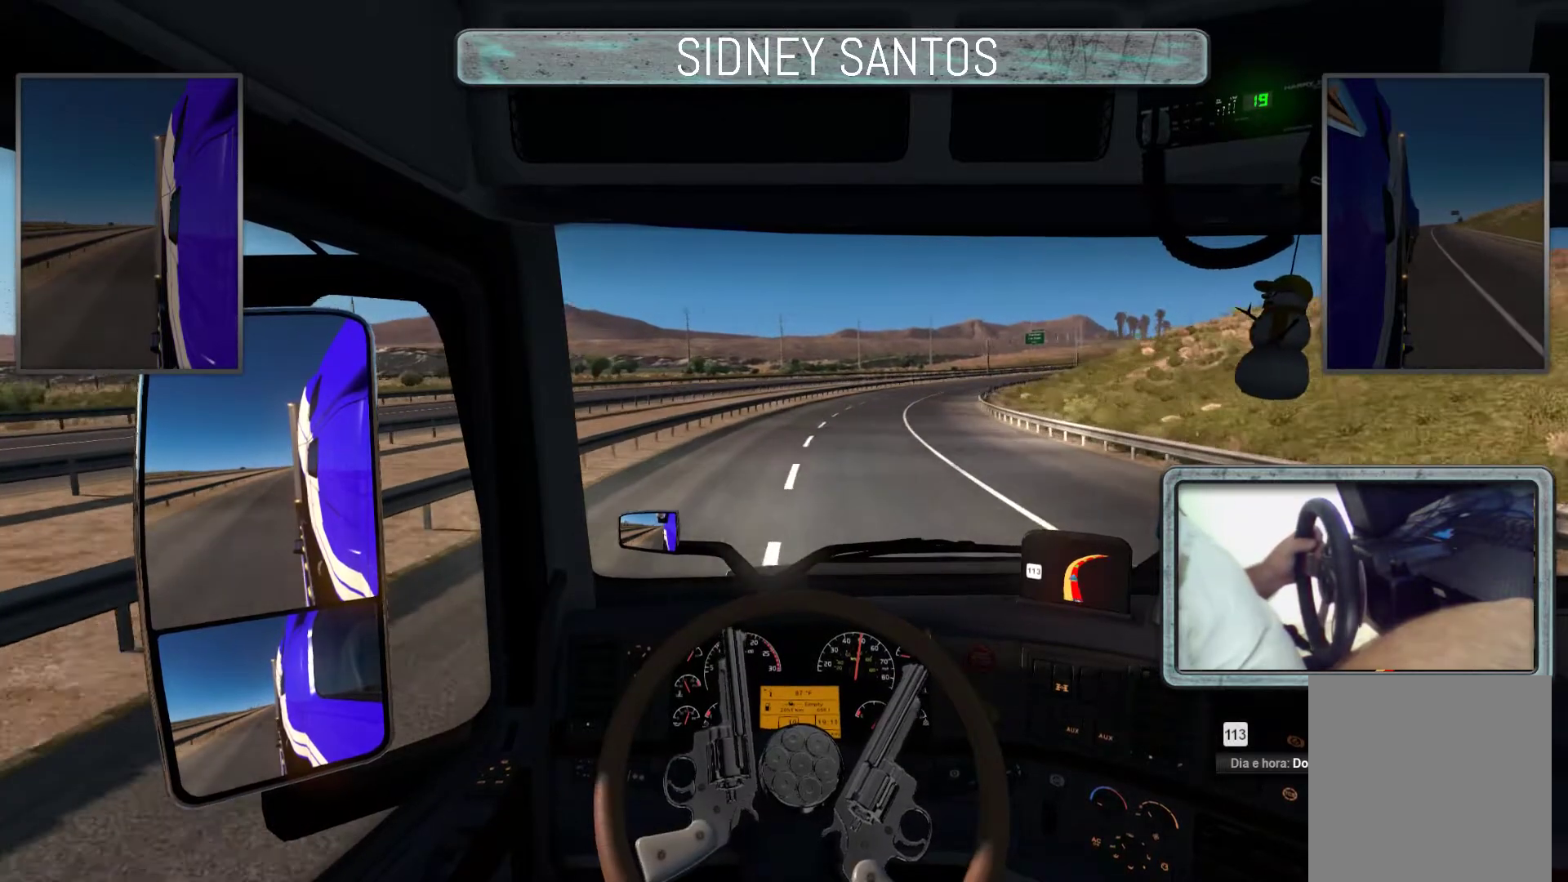
{"buttons": ["R3"], "left_stick": "up", "events": []}
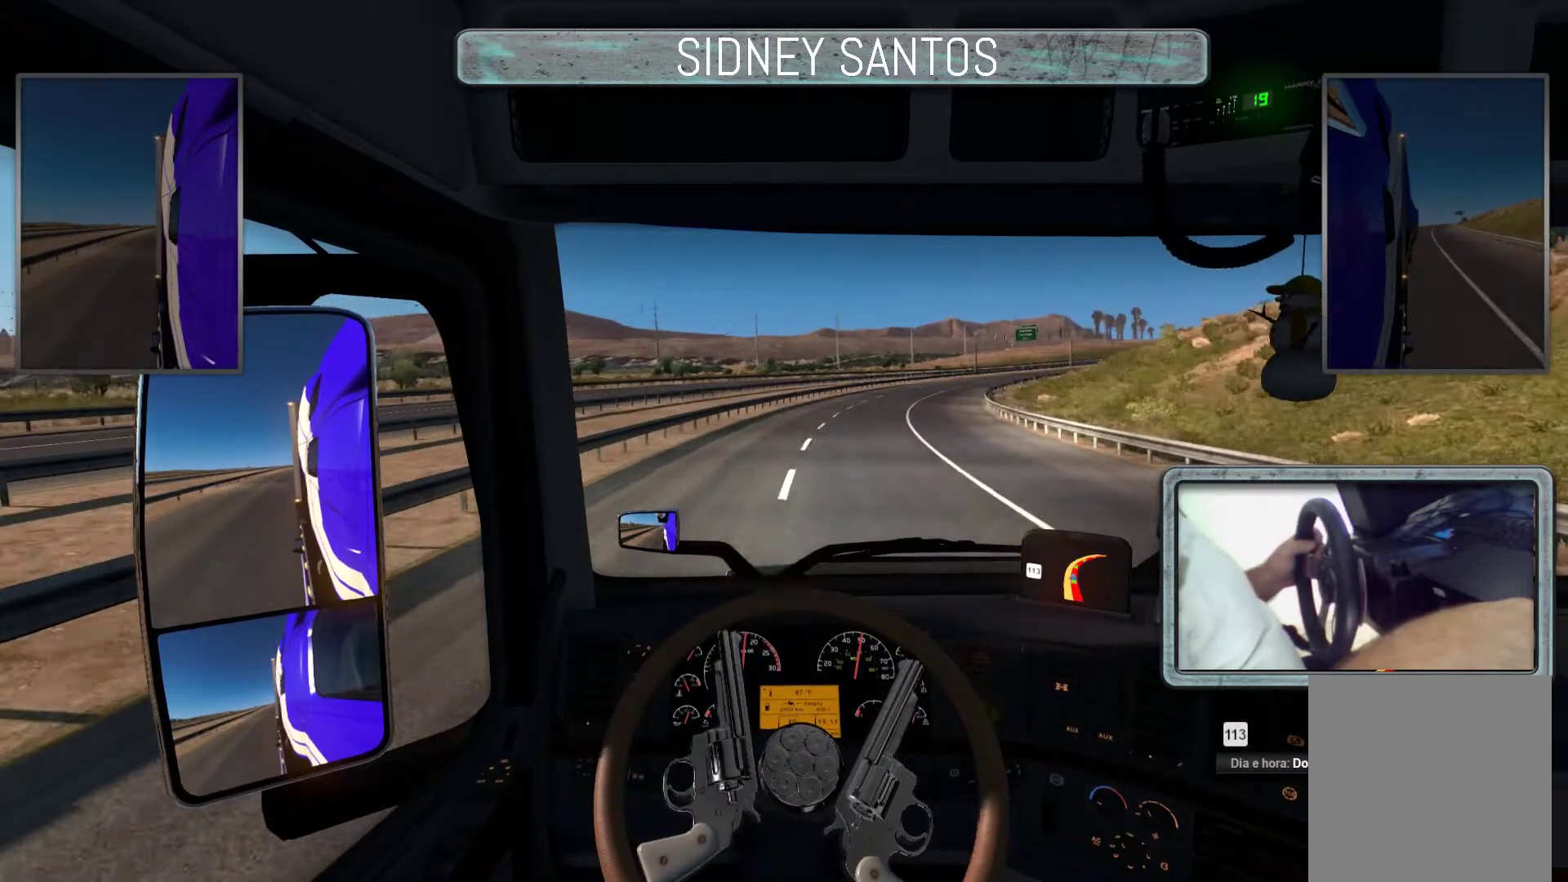
{"buttons": ["R3"], "left_stick": "up", "events": []}
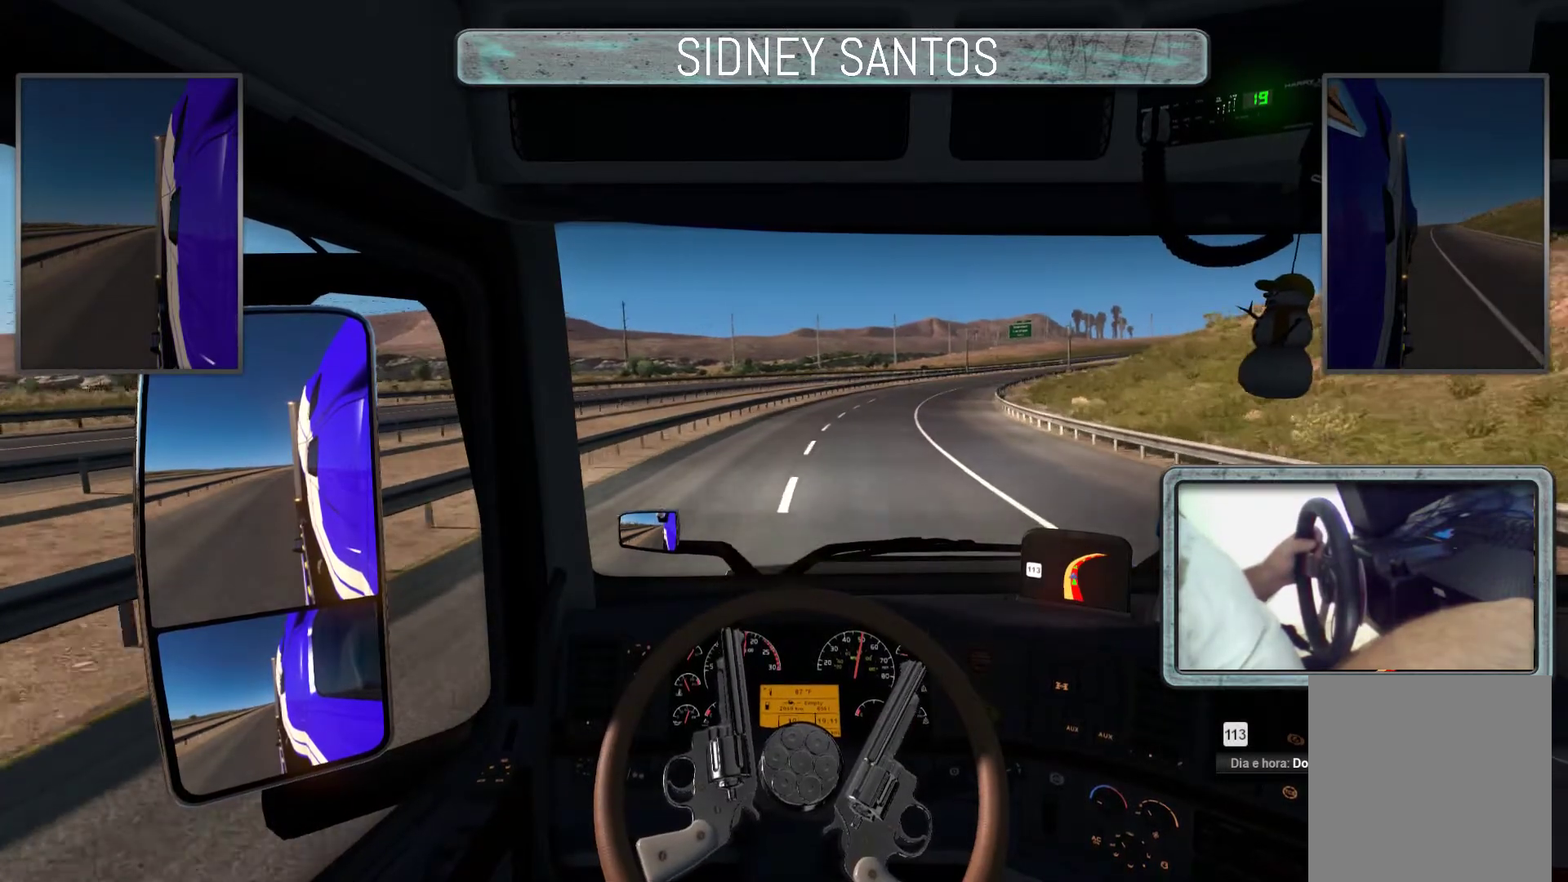
{"buttons": ["R3"], "left_stick": "up", "events": []}
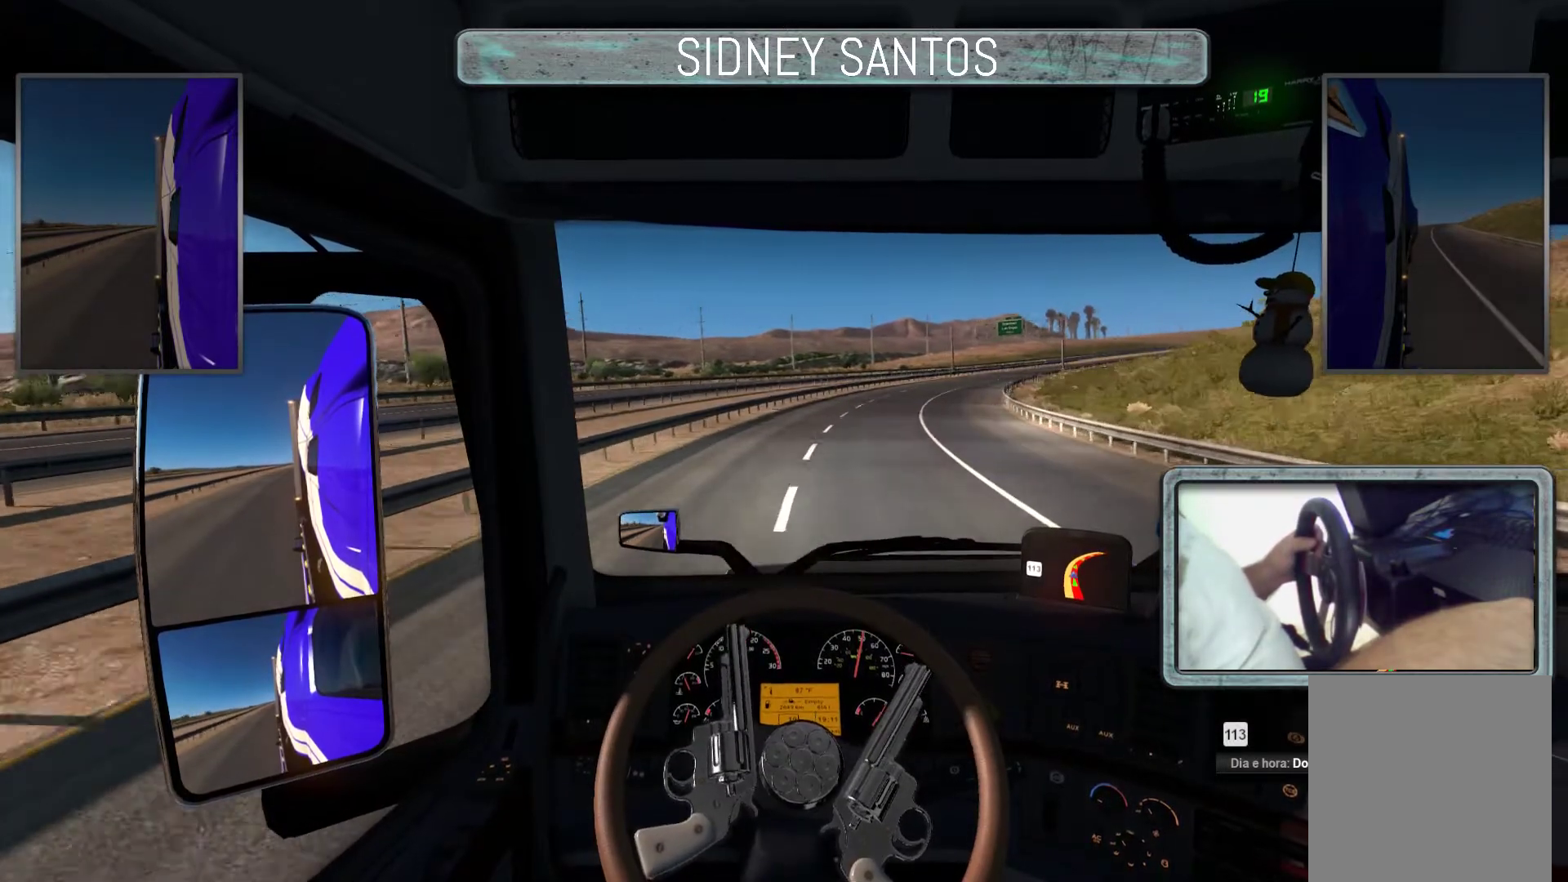
{"buttons": ["R3"], "left_stick": "up", "events": []}
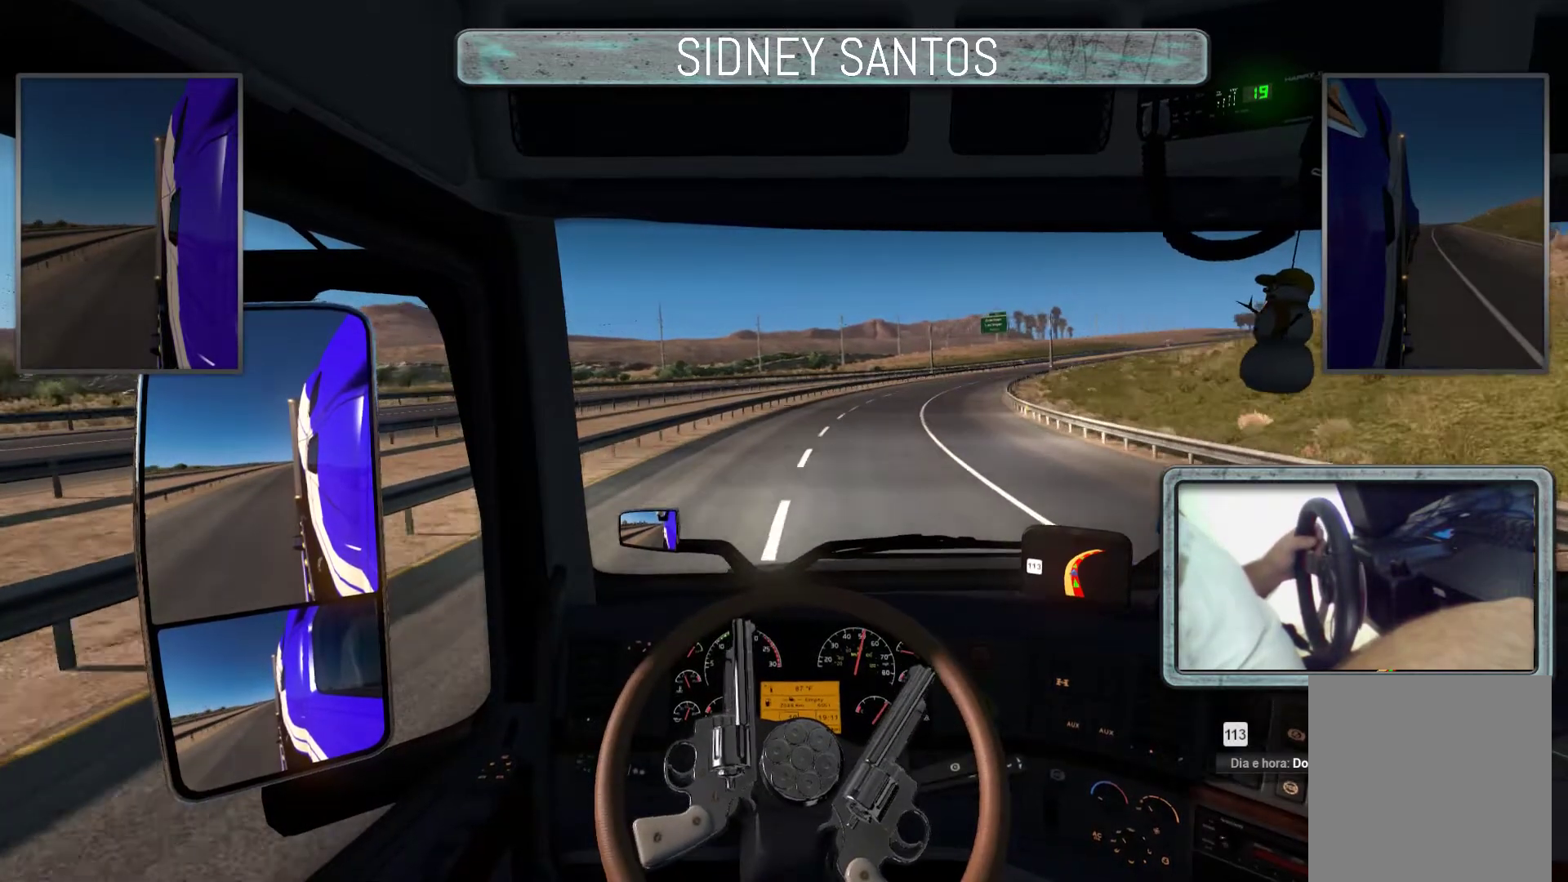
{"buttons": ["R3"], "left_stick": "up", "events": []}
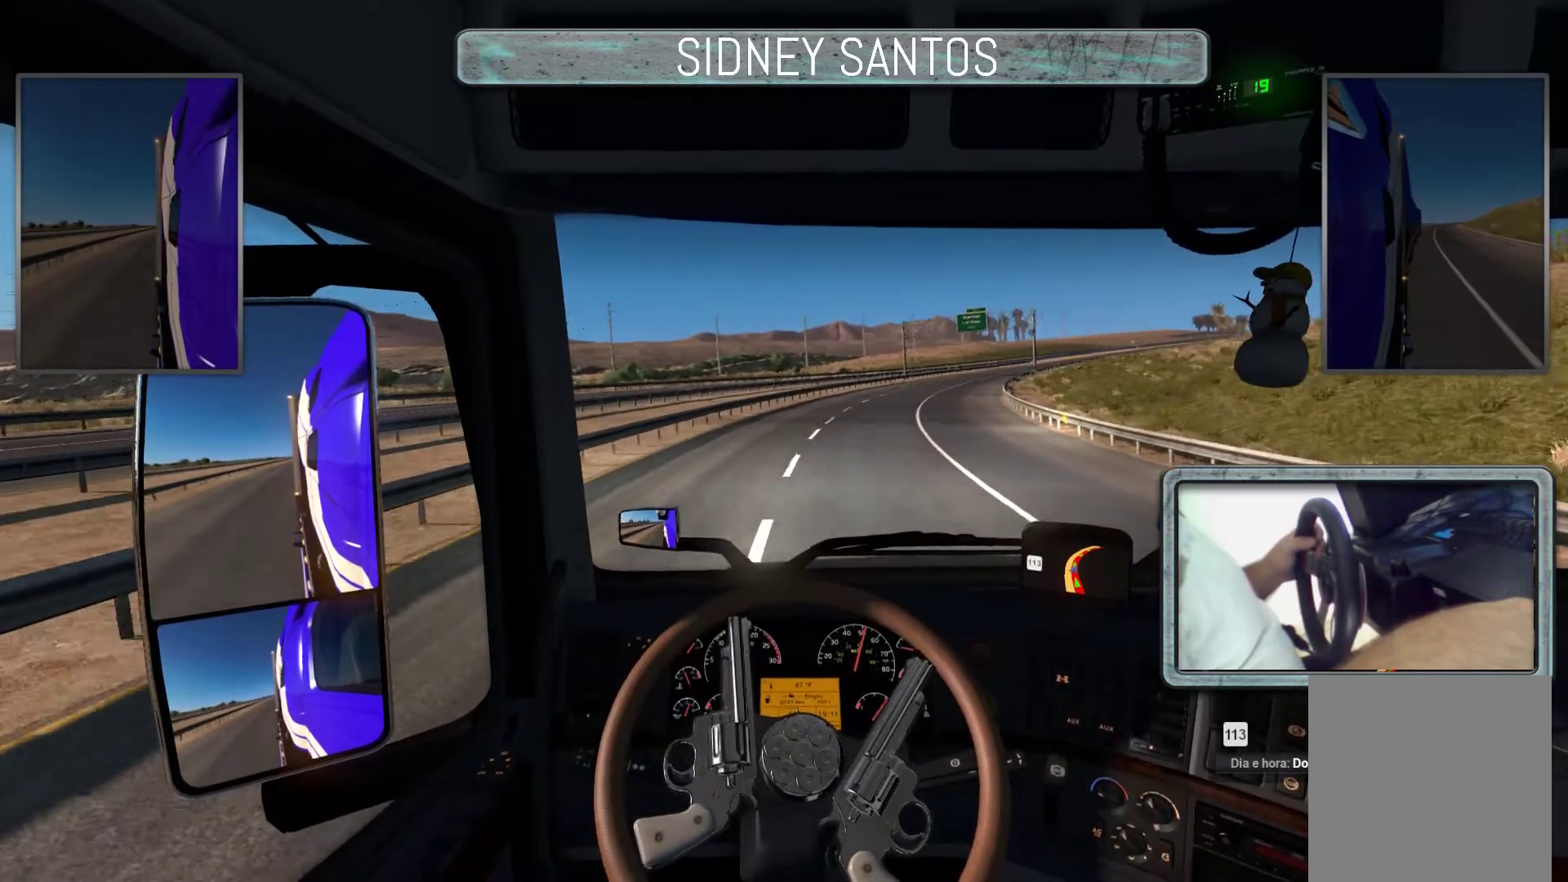
{"buttons": ["R3"], "left_stick": "up", "events": []}
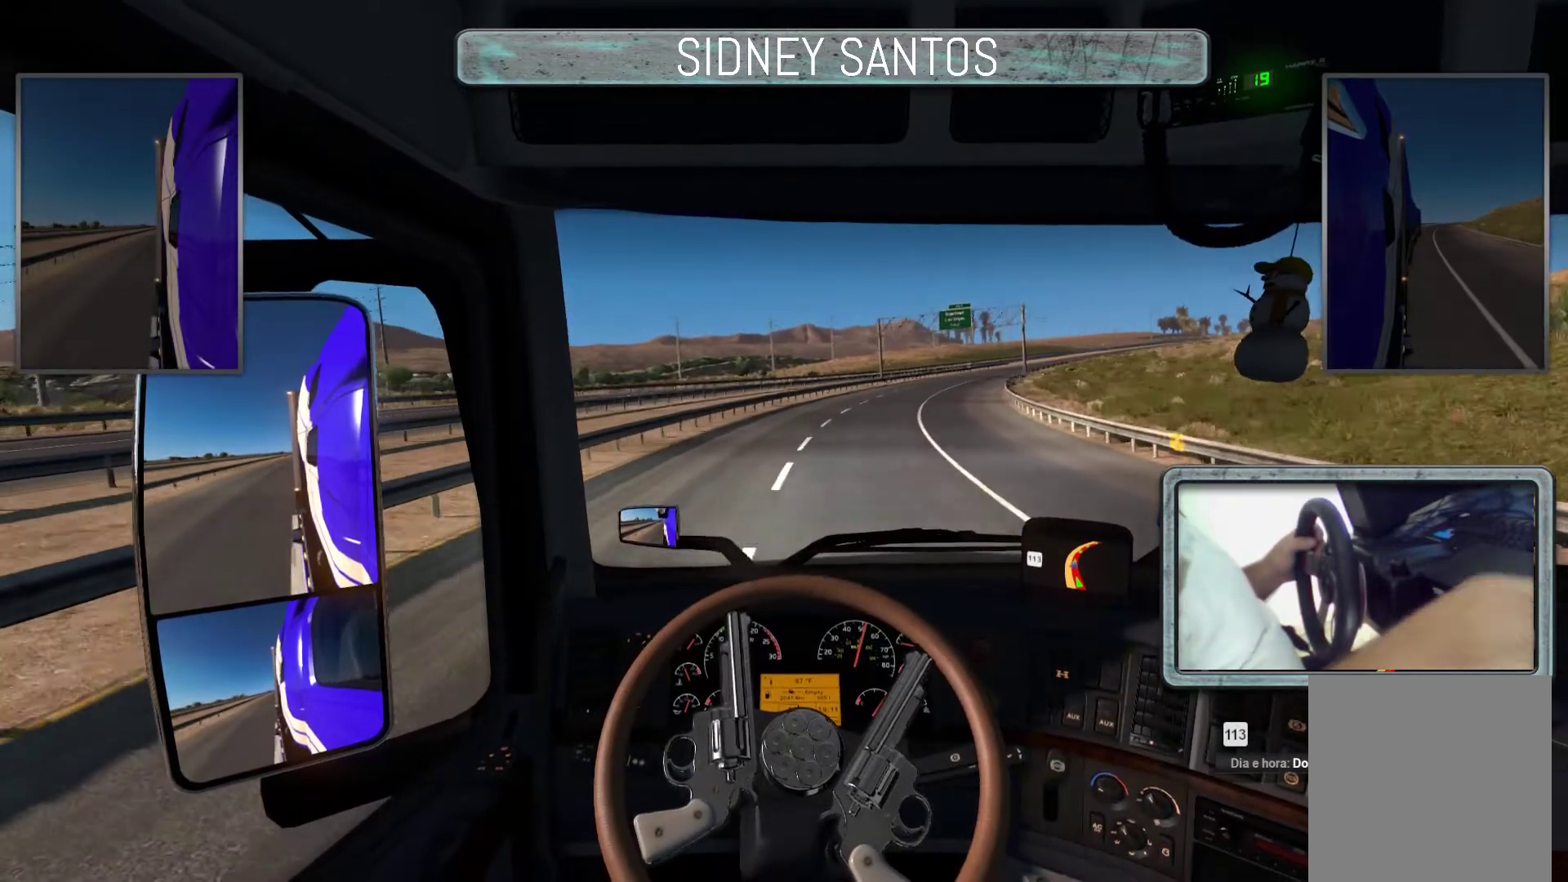
{"buttons": ["R3"], "left_stick": "center", "events": [[200, "left_stick", "center"]]}
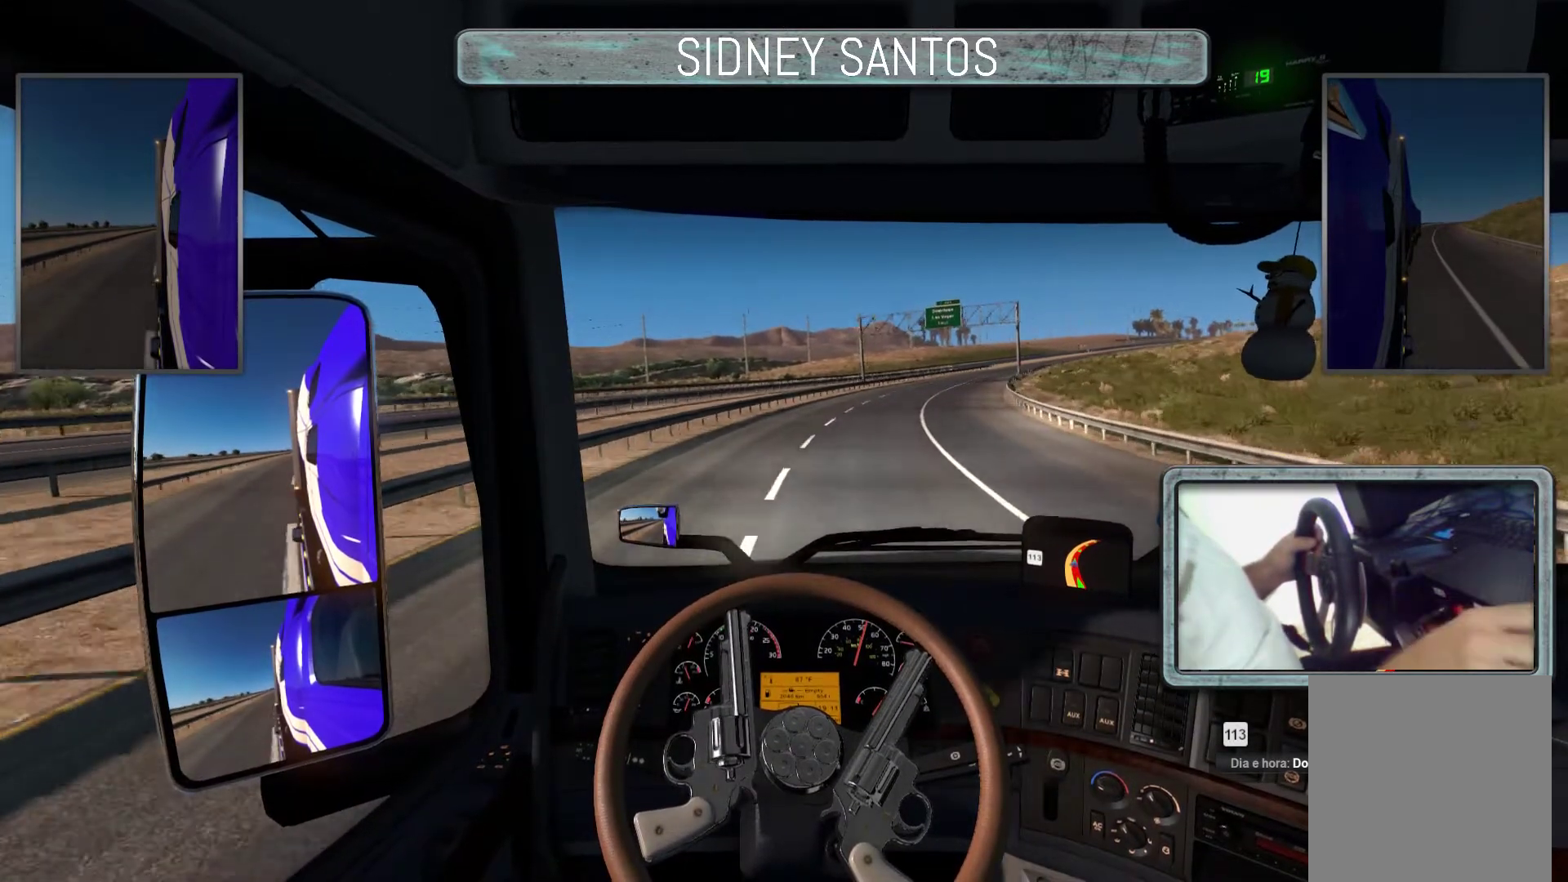
{"buttons": ["DPAD_UP"], "left_stick": "center", "events": [[33, "R3", "up"], [500, "DPAD_UP", "down"]]}
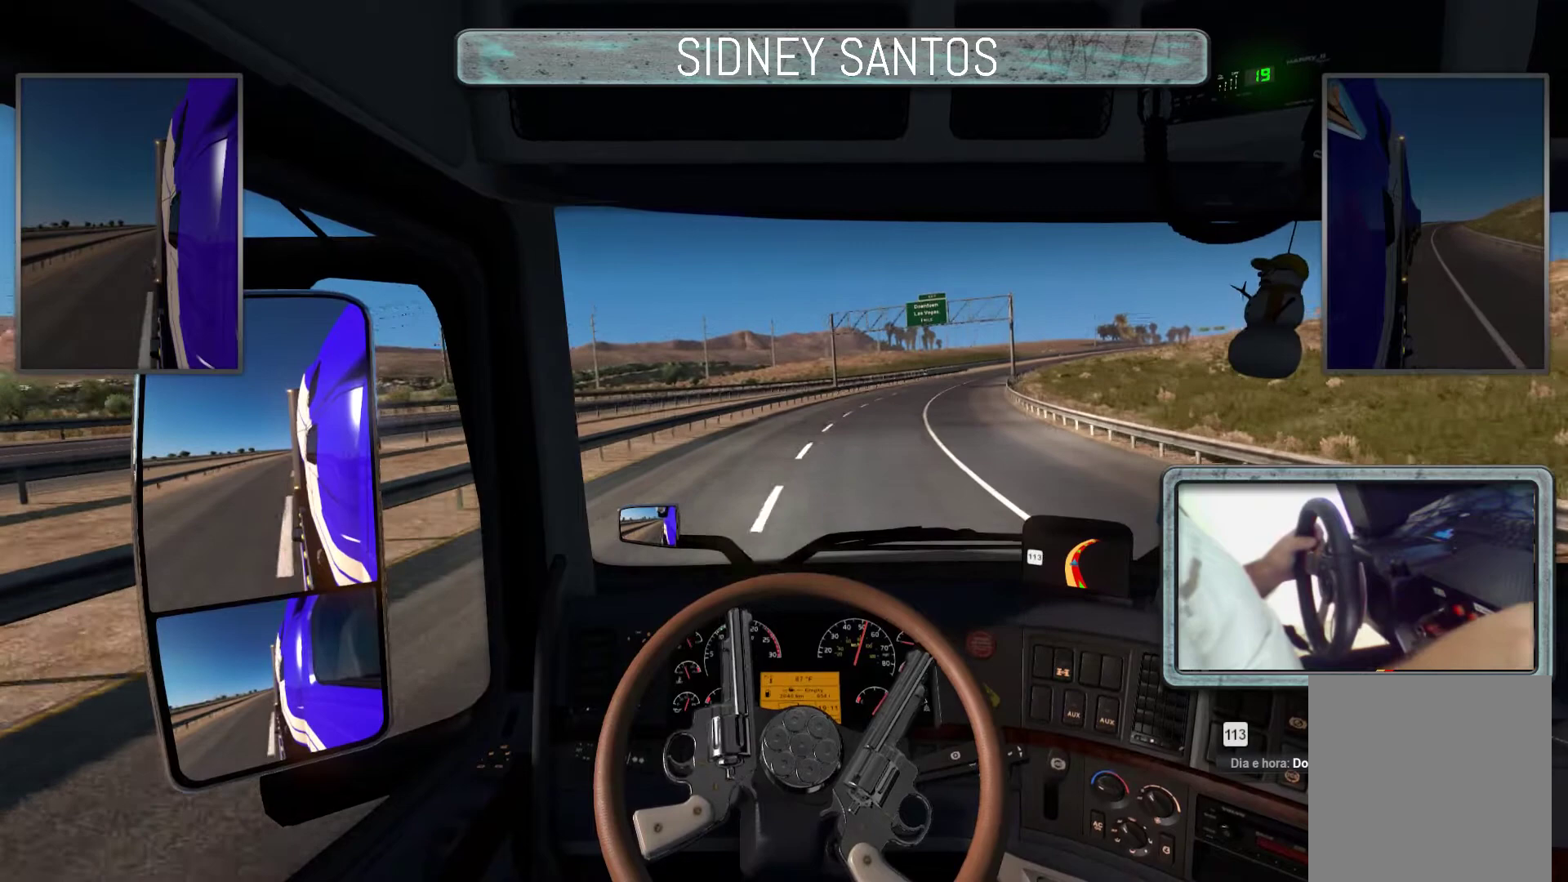
{"buttons": ["DPAD_UP"], "left_stick": "up", "events": [[233, "left_stick", "up"]]}
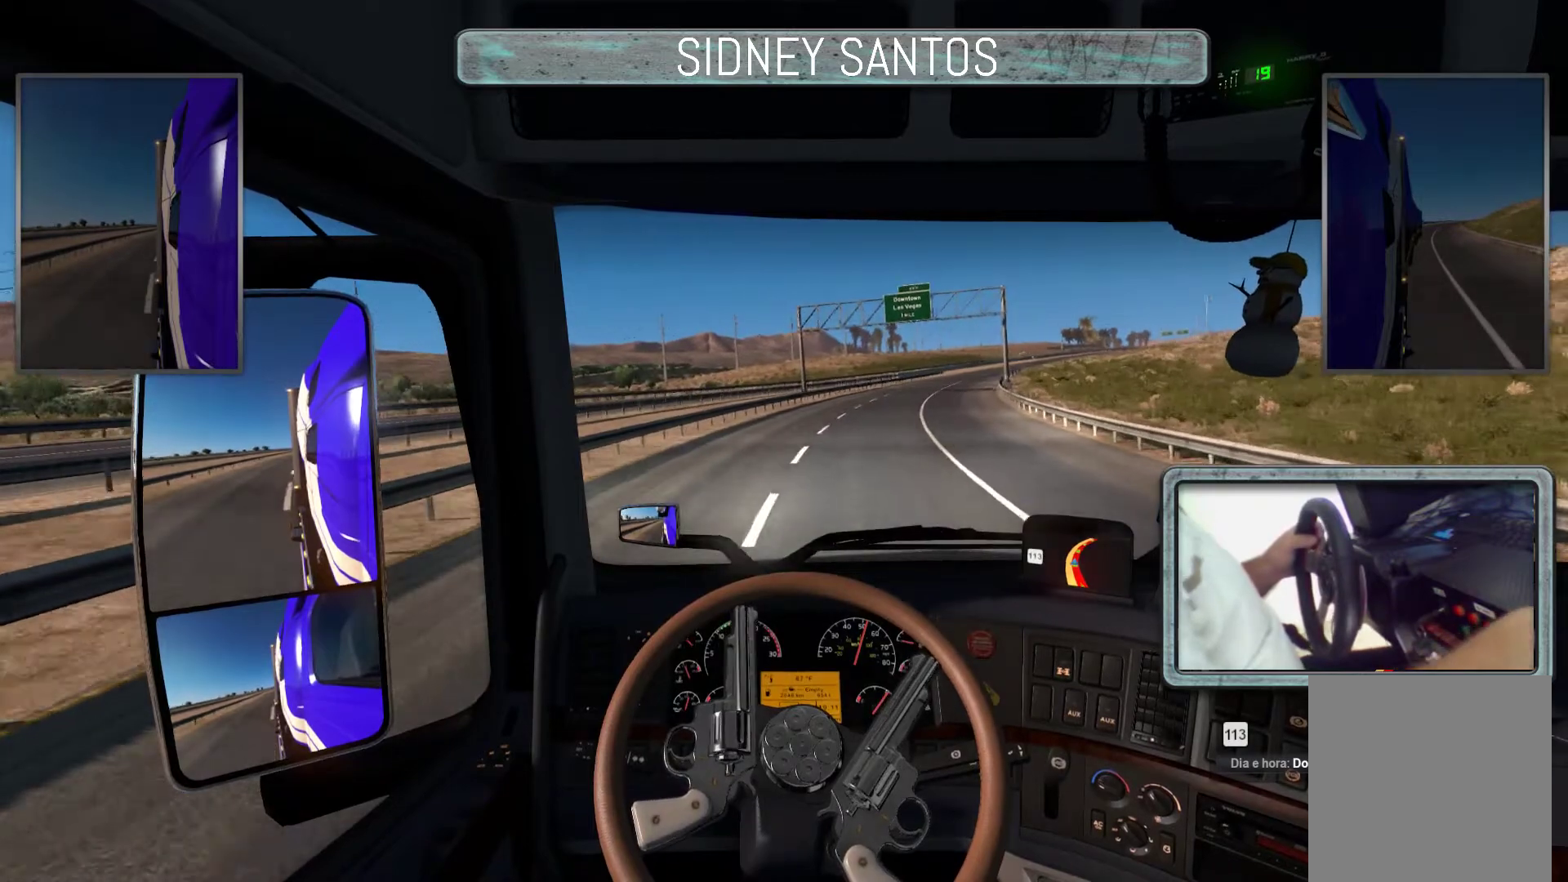
{"buttons": ["DPAD_UP"], "left_stick": "up", "events": []}
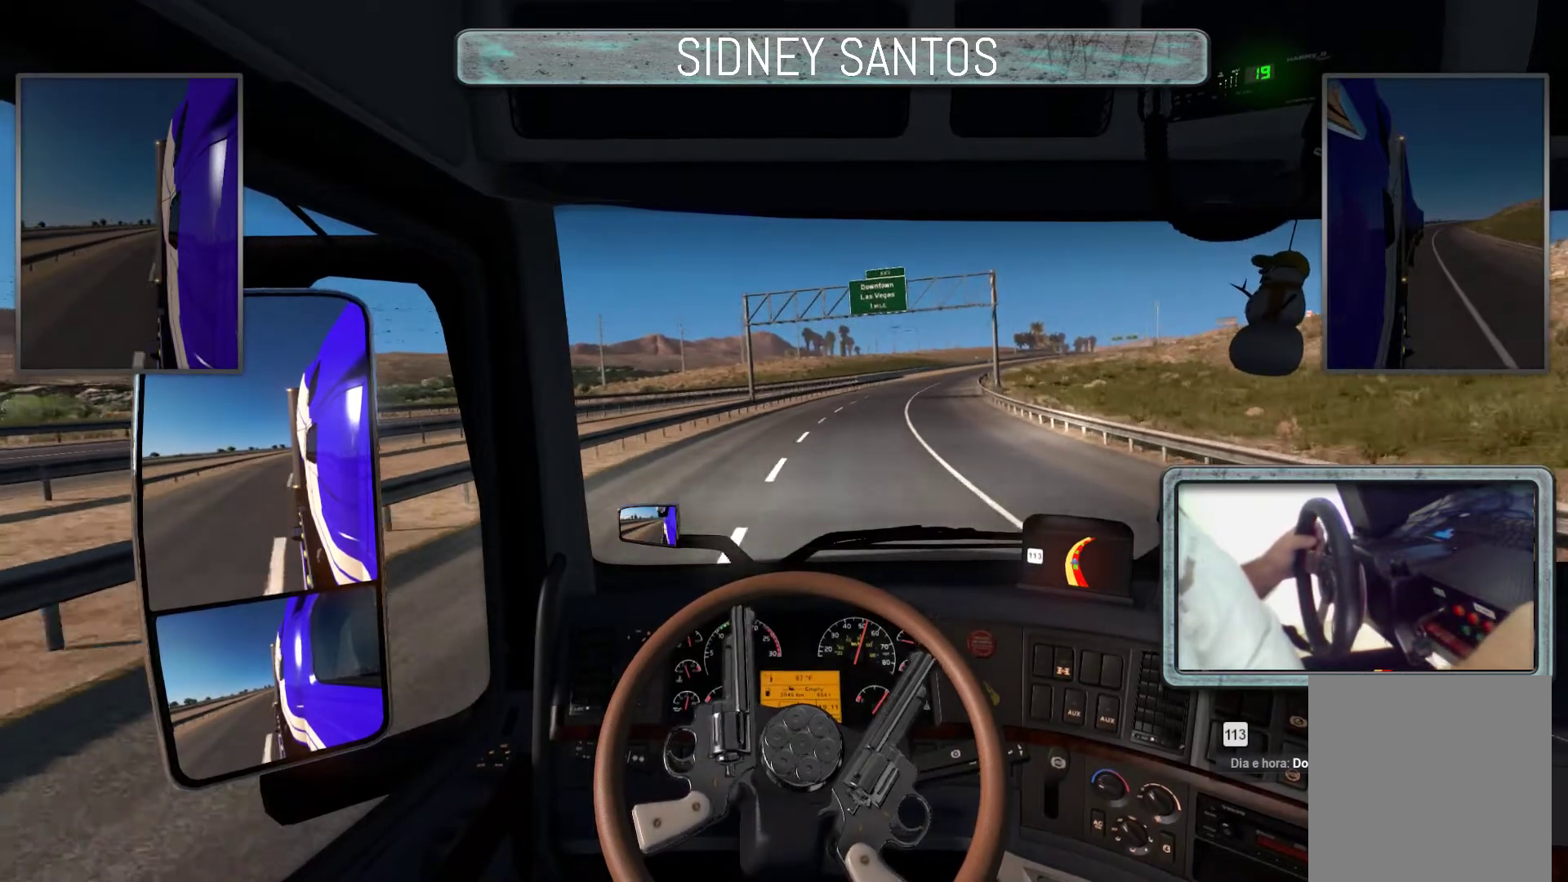
{"buttons": ["DPAD_UP"], "left_stick": "up", "events": []}
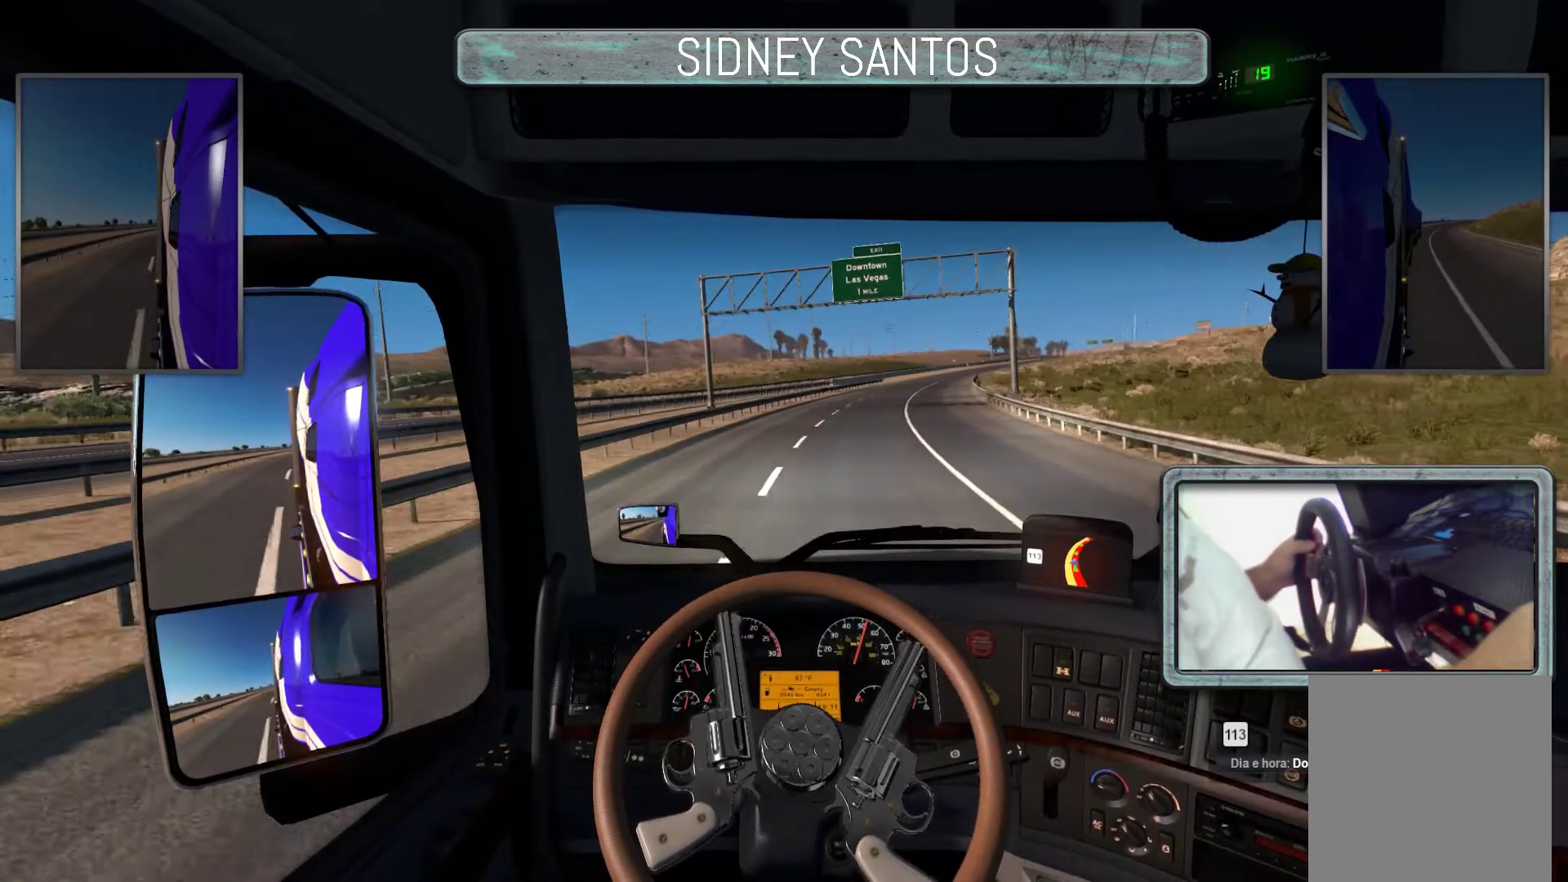
{"buttons": ["DPAD_UP"], "left_stick": "up", "events": []}
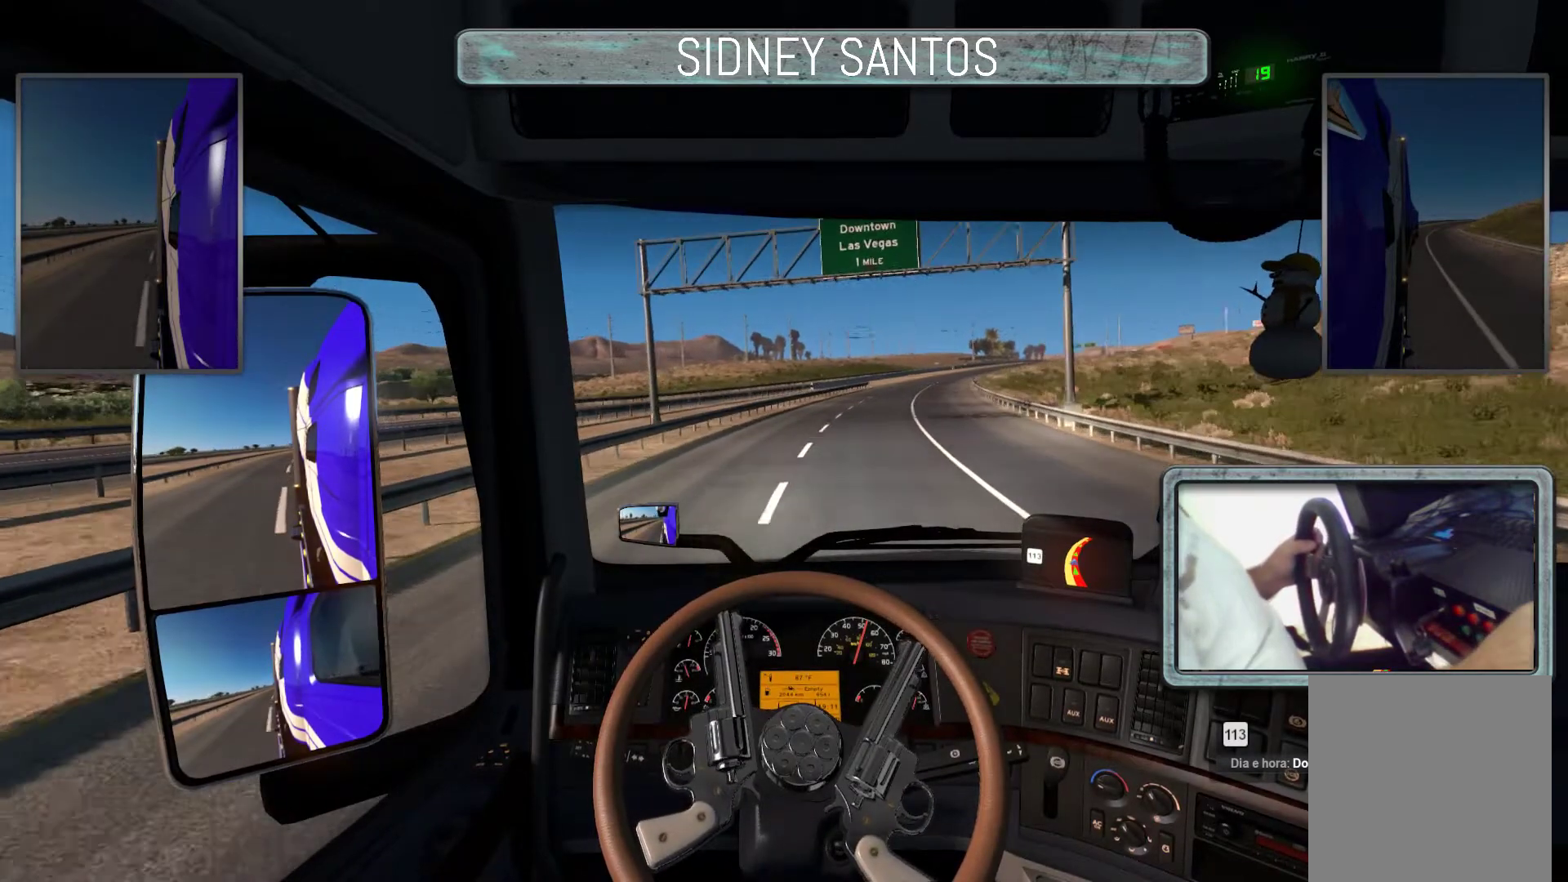
{"buttons": ["DPAD_UP"], "left_stick": "up", "events": []}
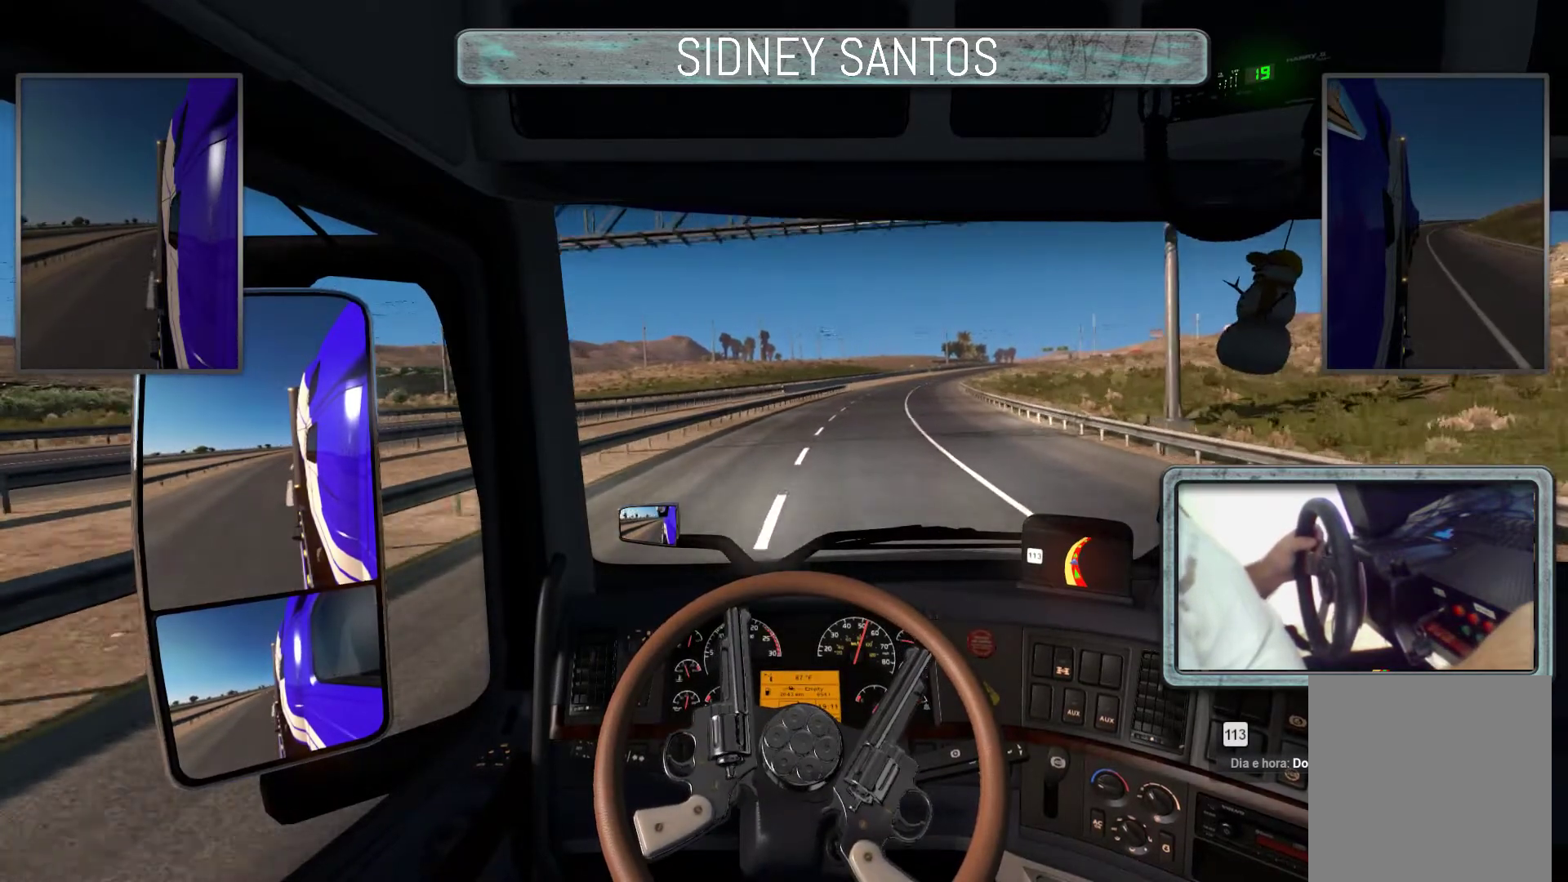
{"buttons": ["DPAD_UP"], "left_stick": "up", "events": []}
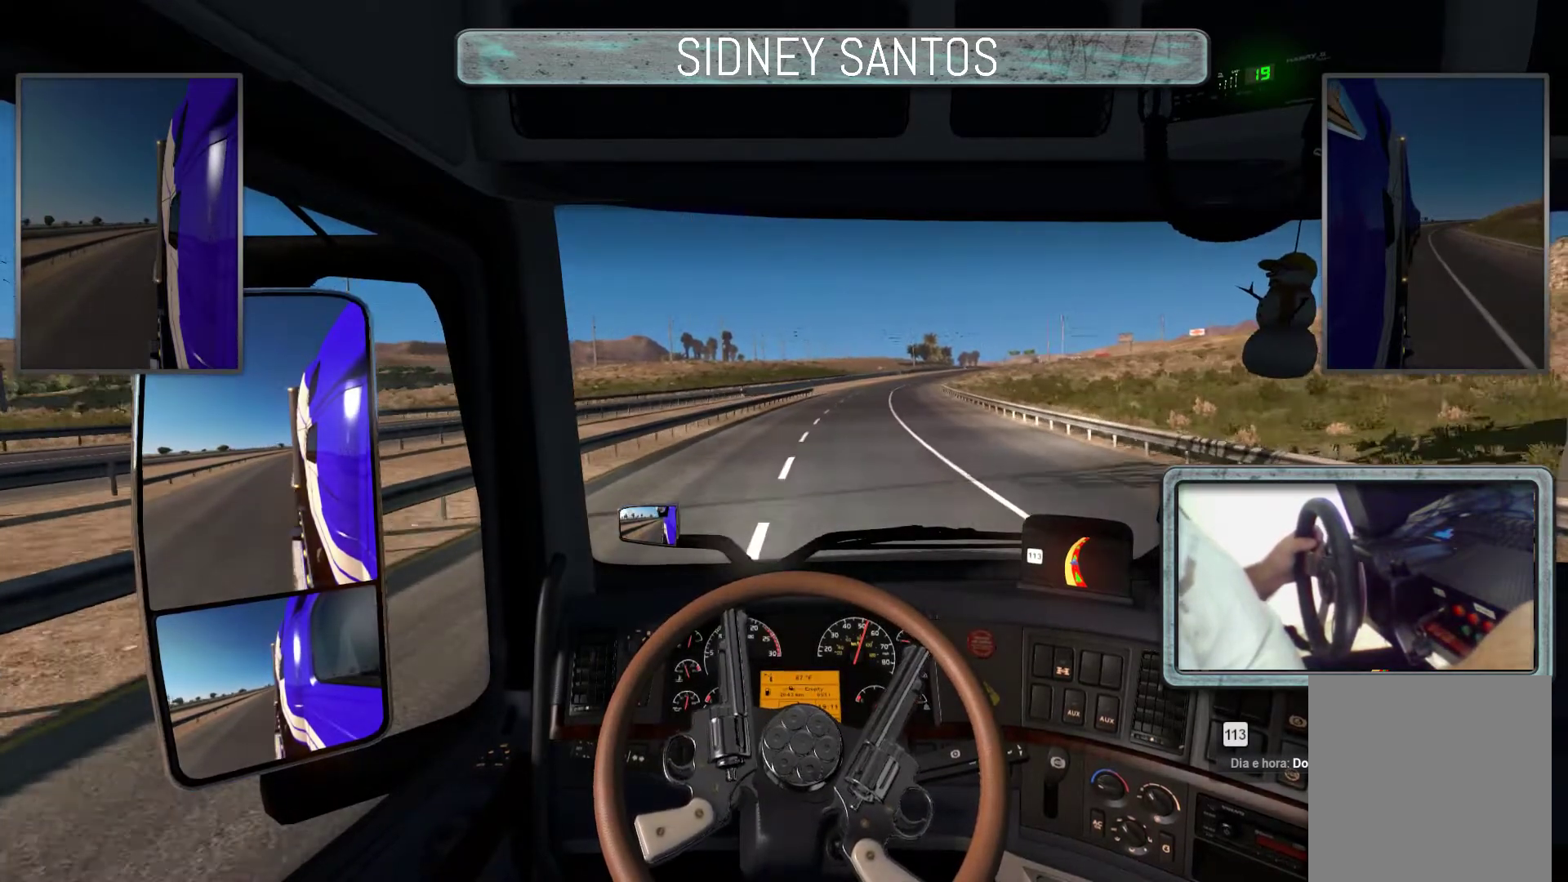
{"buttons": ["DPAD_UP"], "left_stick": "up", "events": []}
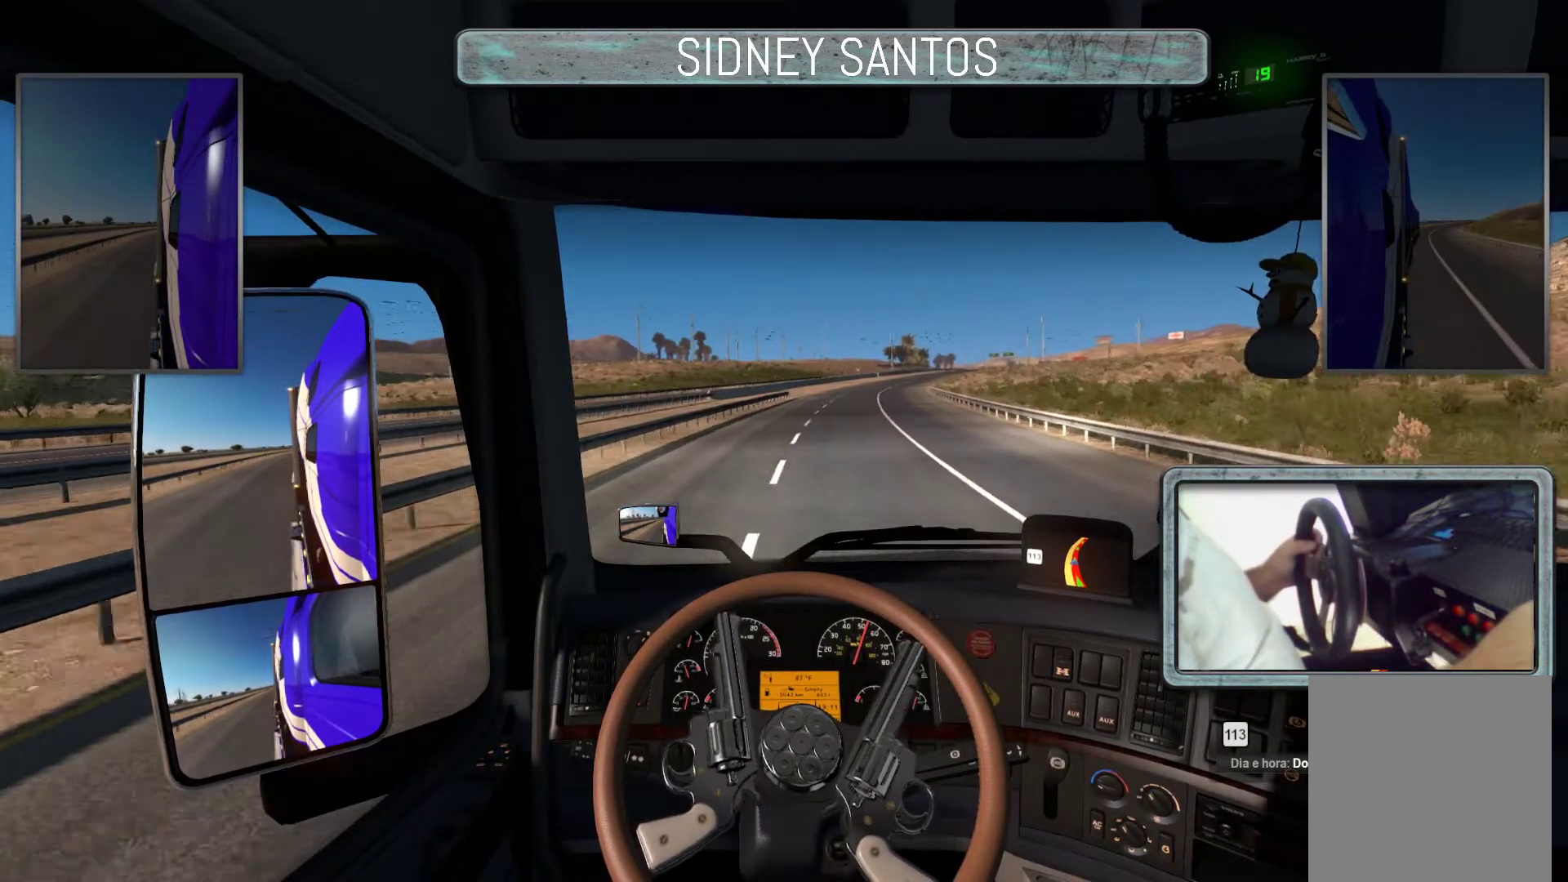
{"buttons": ["DPAD_UP"], "left_stick": "up", "events": []}